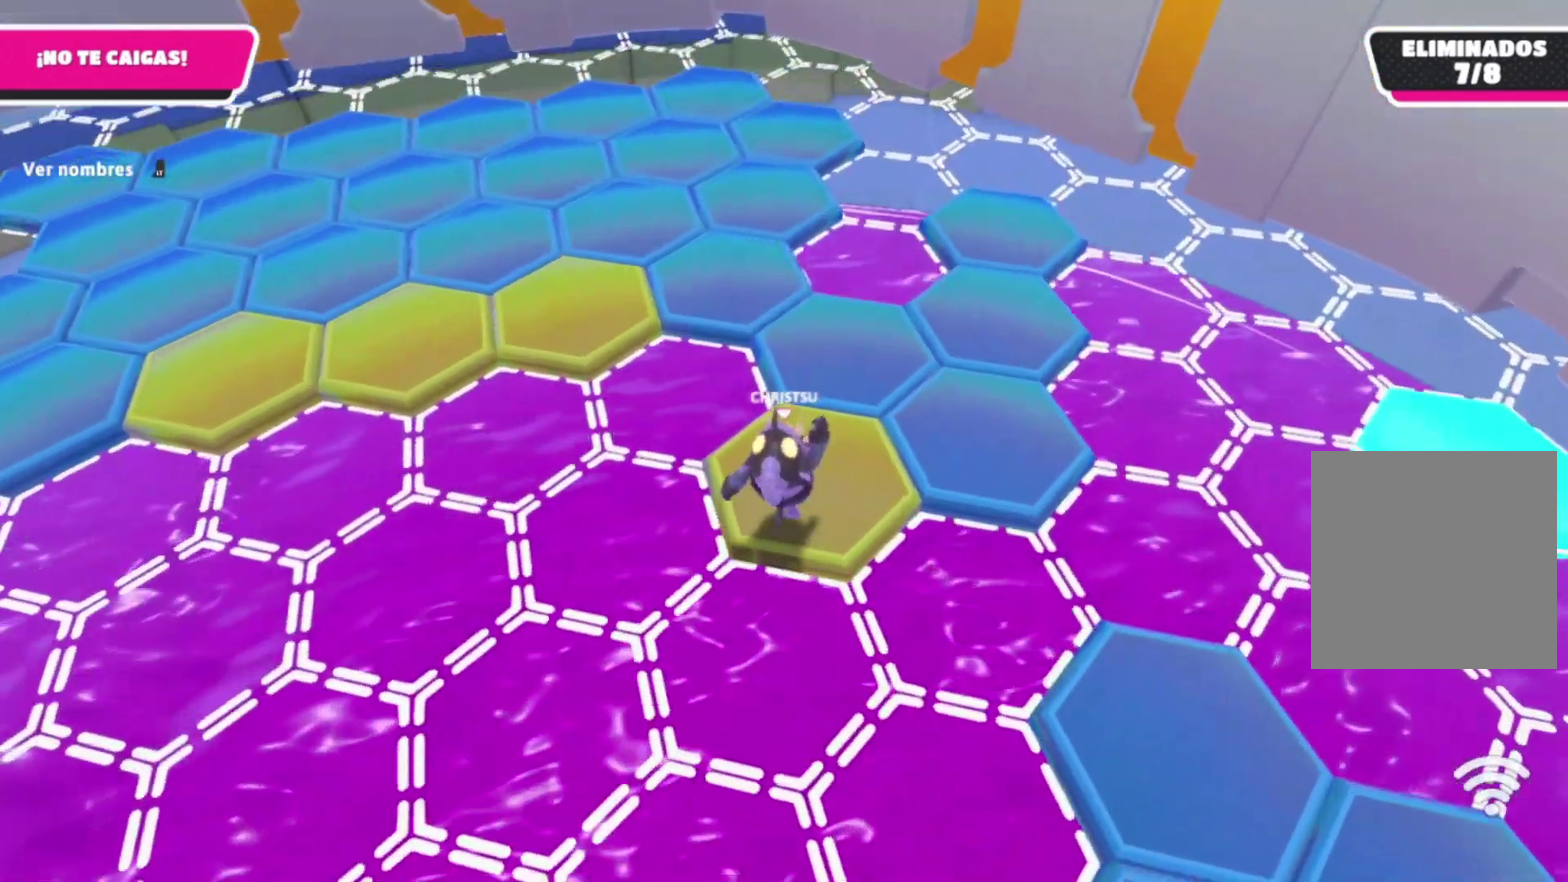
Gameplay with a controller (Xbox layout); each line is a JSON object with the inputs held at the frame after it. "events" lists button and stick changes between this image and that frame as [ms after this image, input, new state], when the widget could be followed in between. Not read: A L3 R3.
{"buttons": [], "left_stick": "center", "right_stick": "center", "events": [[167, "left_stick", "center"], [200, "right_stick", "up-left"], [300, "right_stick", "center"]]}
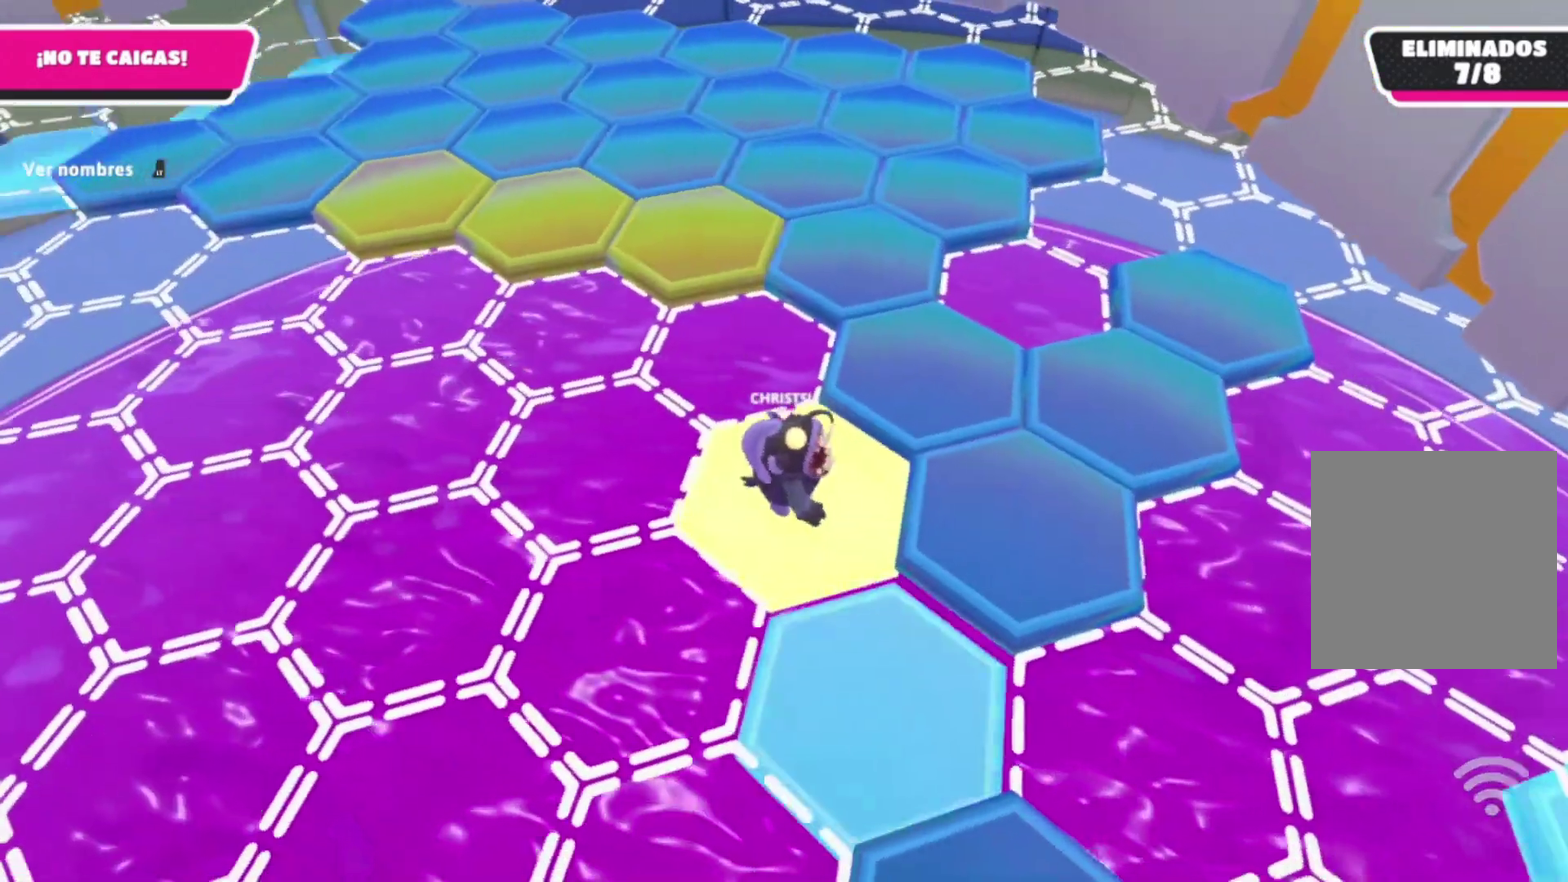
{"buttons": [], "left_stick": "right", "right_stick": "center", "events": [[167, "left_stick", "right"]]}
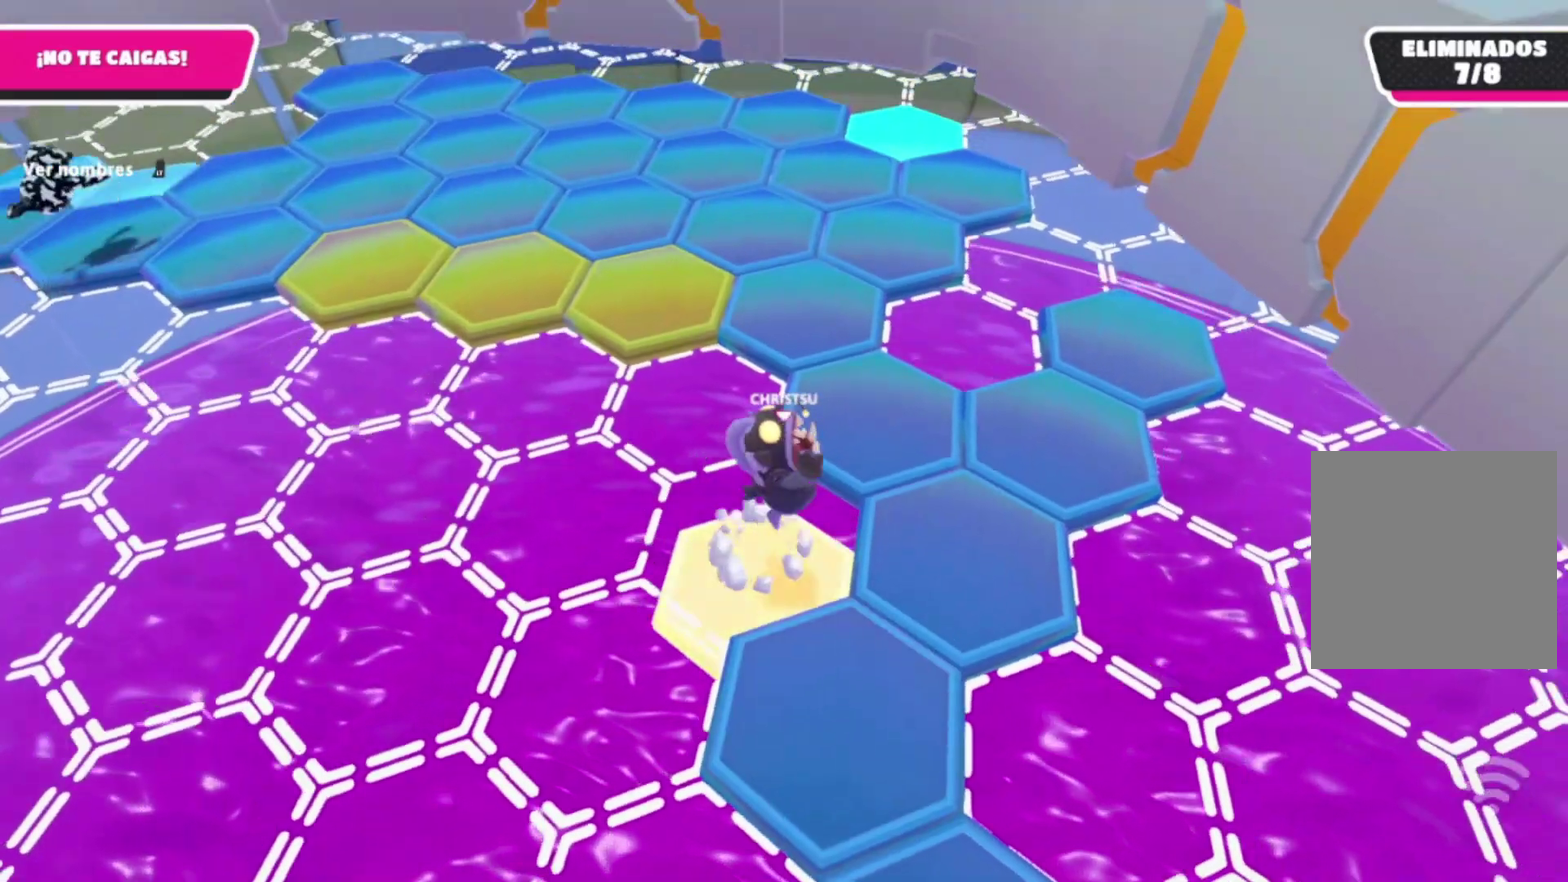
{"buttons": [], "left_stick": "center", "right_stick": "left", "events": [[267, "left_stick", "center"], [300, "right_stick", "left"]]}
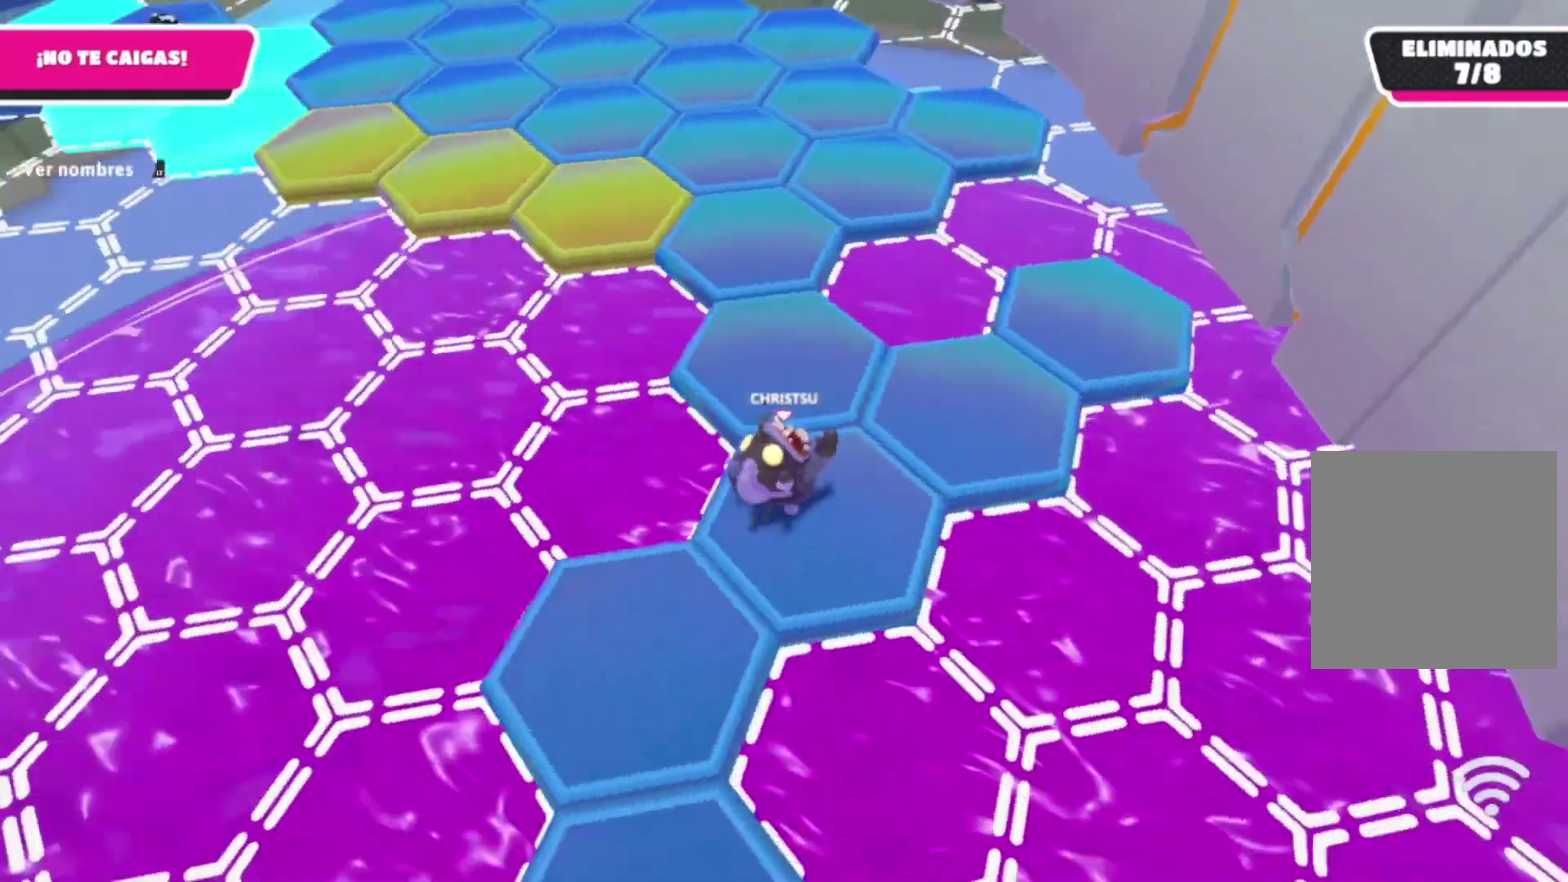
{"buttons": [], "left_stick": "up-left", "right_stick": "center", "events": [[433, "right_stick", "center"], [500, "left_stick", "up-left"]]}
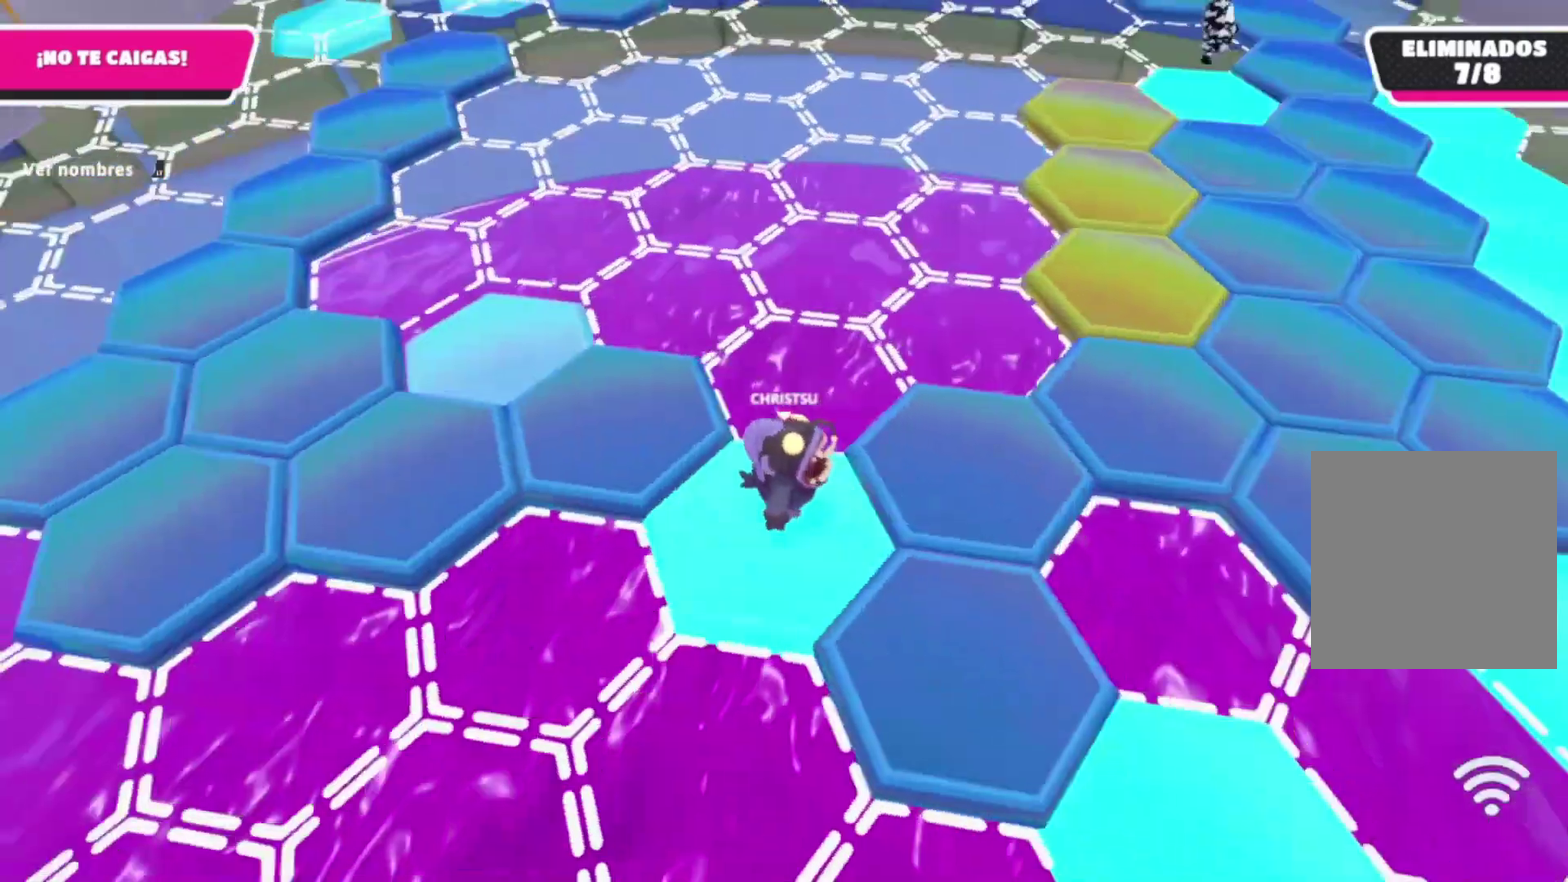
{"buttons": [], "left_stick": "up", "right_stick": "center", "events": [[367, "left_stick", "up"]]}
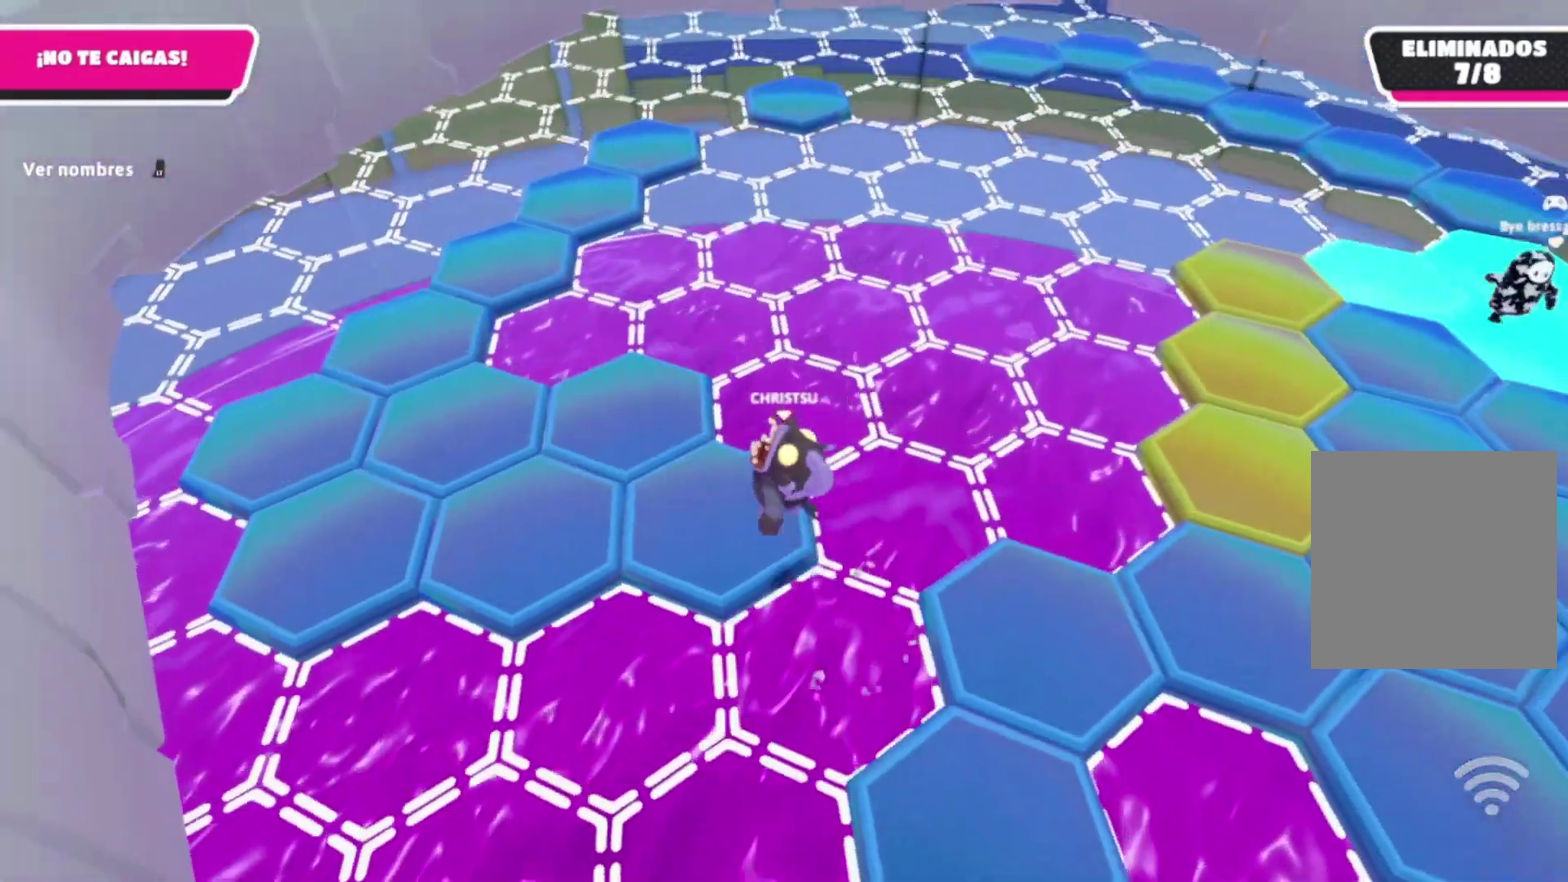
{"buttons": [], "left_stick": "center", "right_stick": "center", "events": [[33, "left_stick", "center"]]}
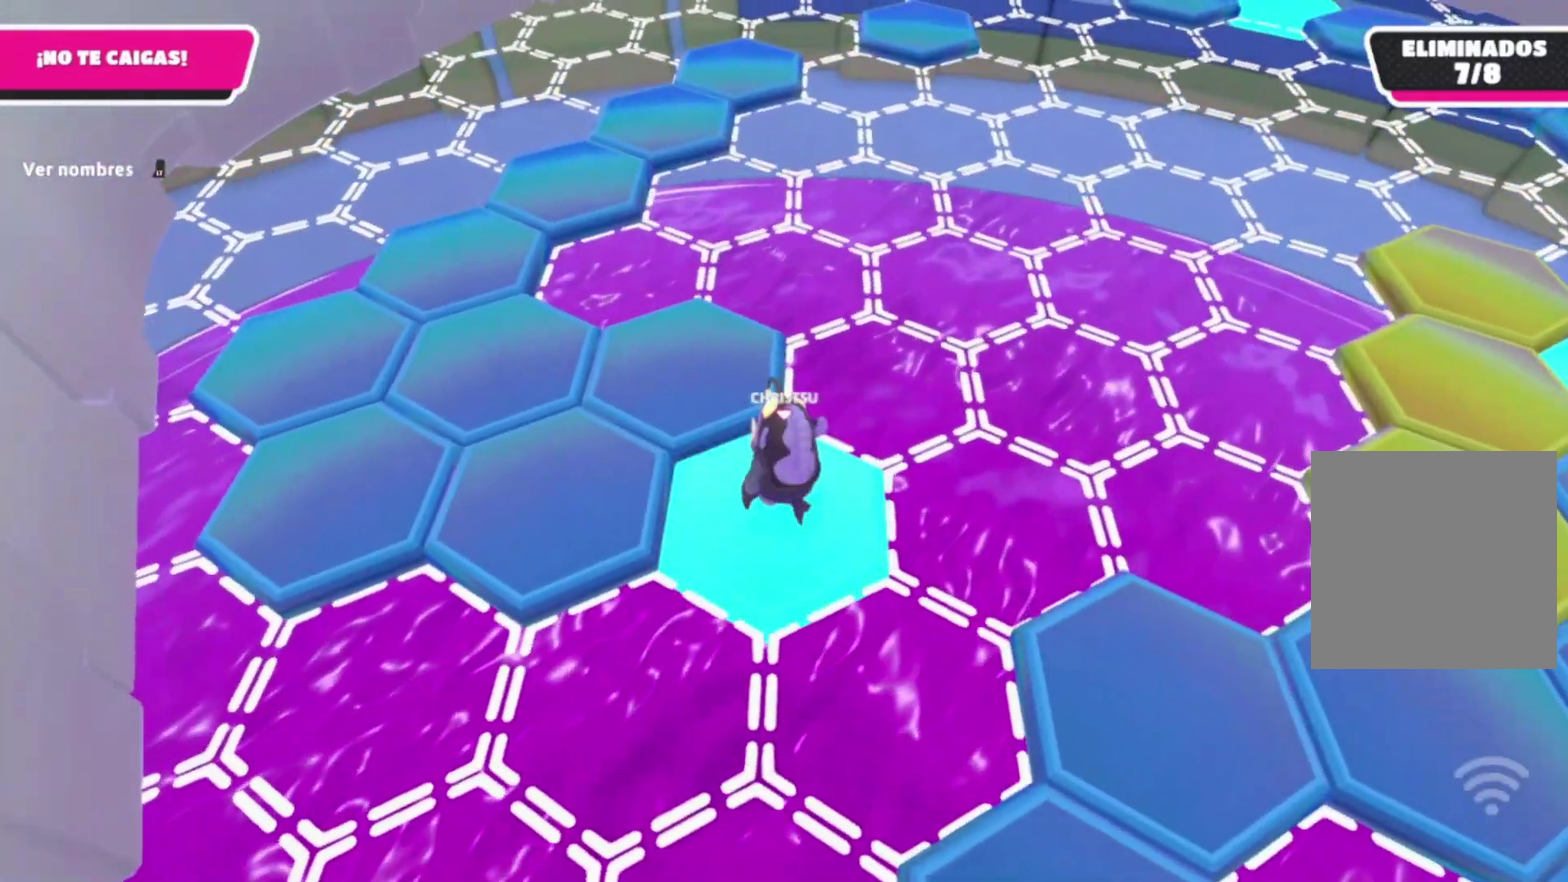
{"buttons": [], "left_stick": "up", "right_stick": "center", "events": [[267, "left_stick", "up-left"], [500, "left_stick", "up"]]}
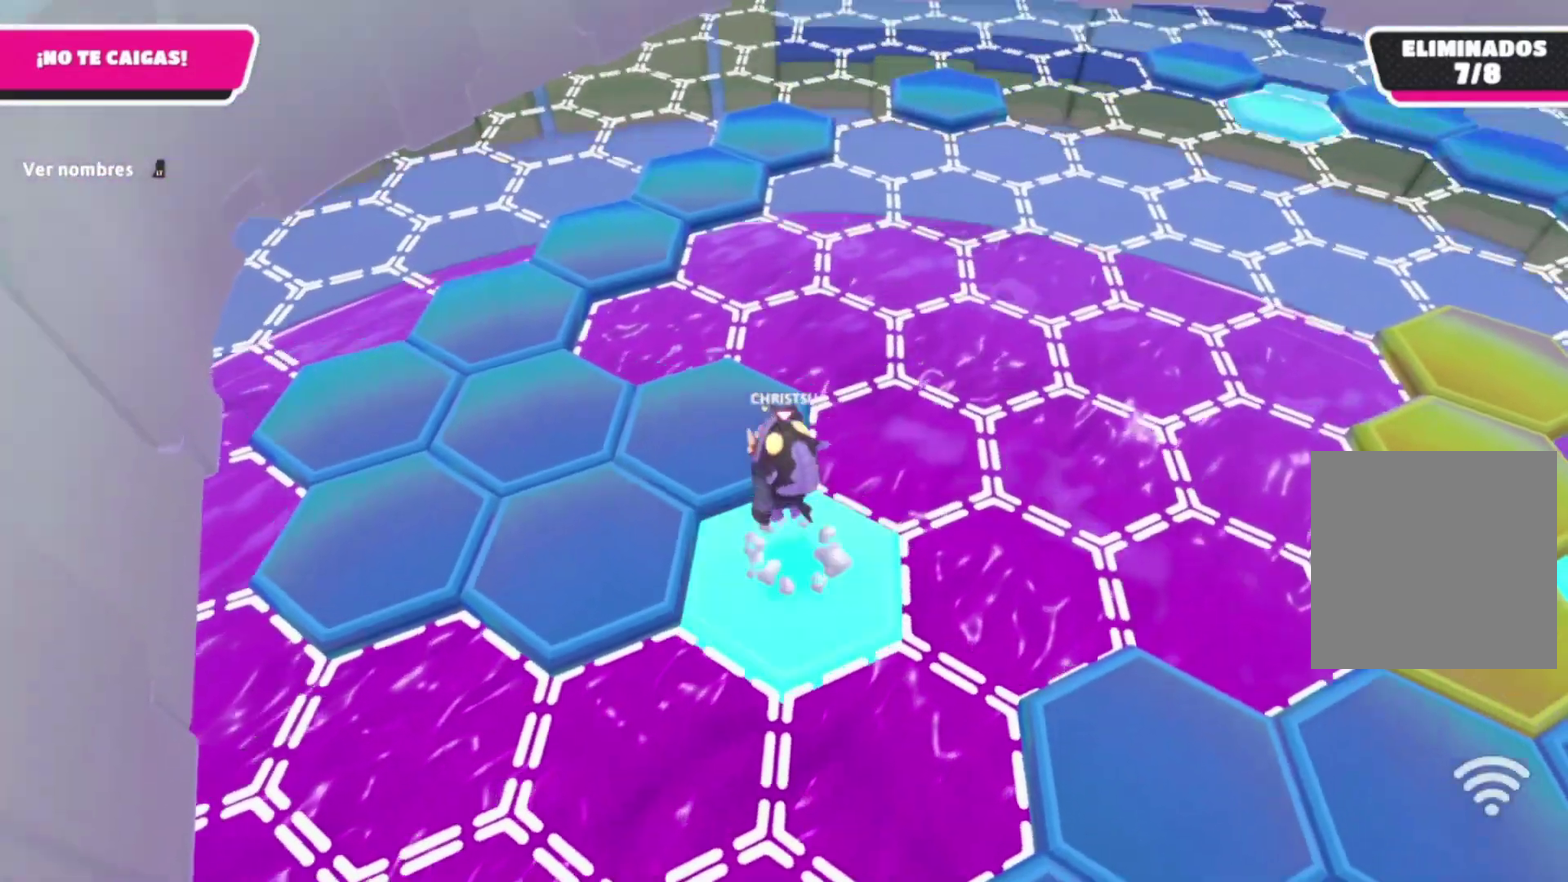
{"buttons": [], "left_stick": "center", "right_stick": "left", "events": [[200, "left_stick", "center"], [333, "right_stick", "left"]]}
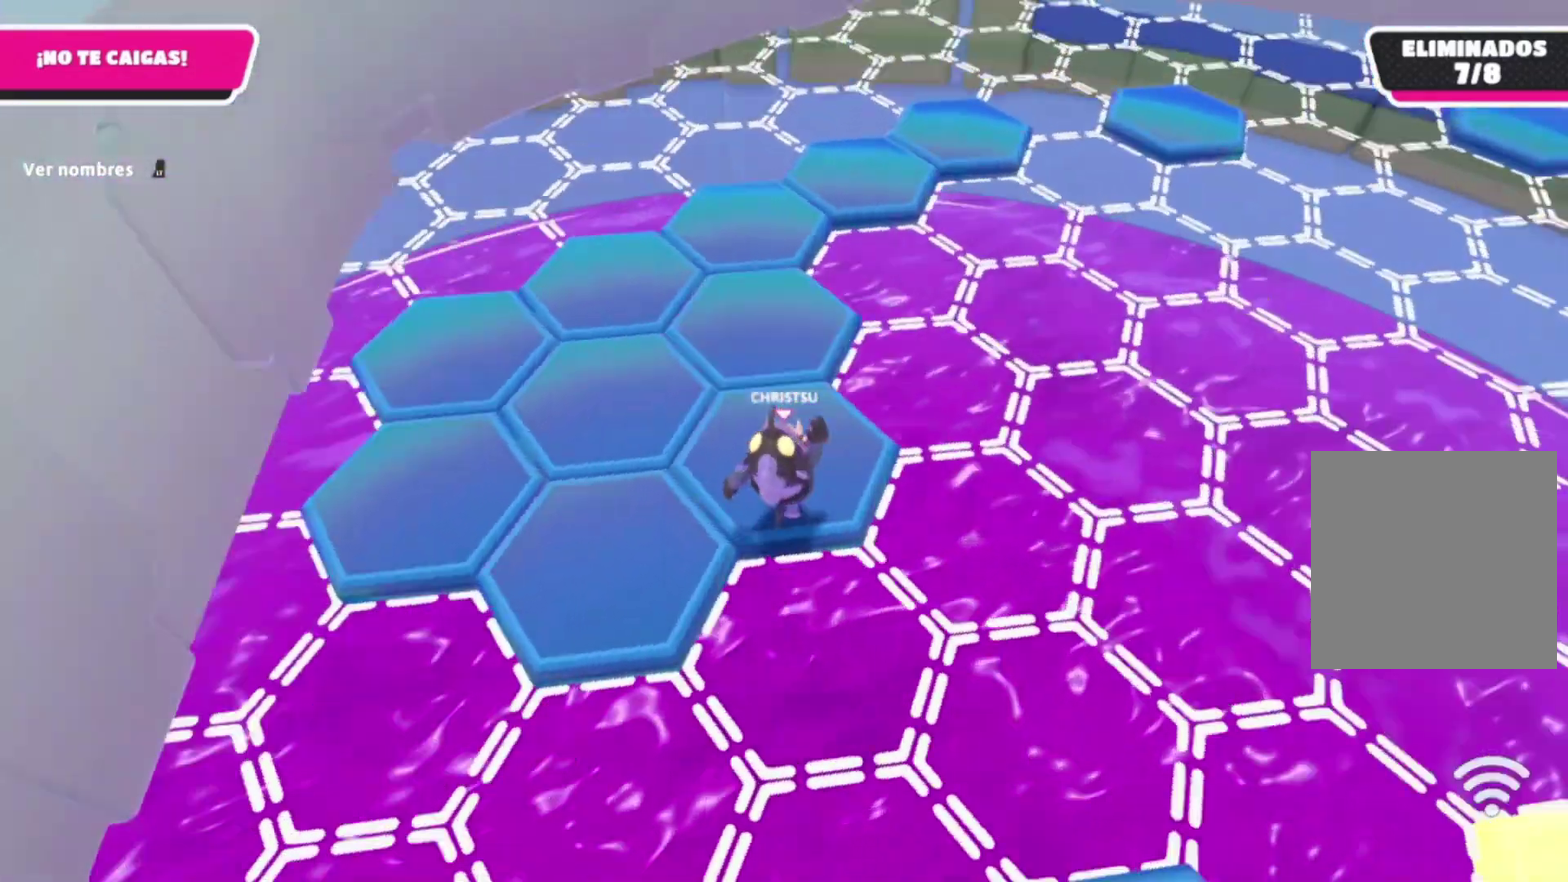
{"buttons": [], "left_stick": "up", "right_stick": "center", "events": [[33, "right_stick", "center"], [267, "left_stick", "up"]]}
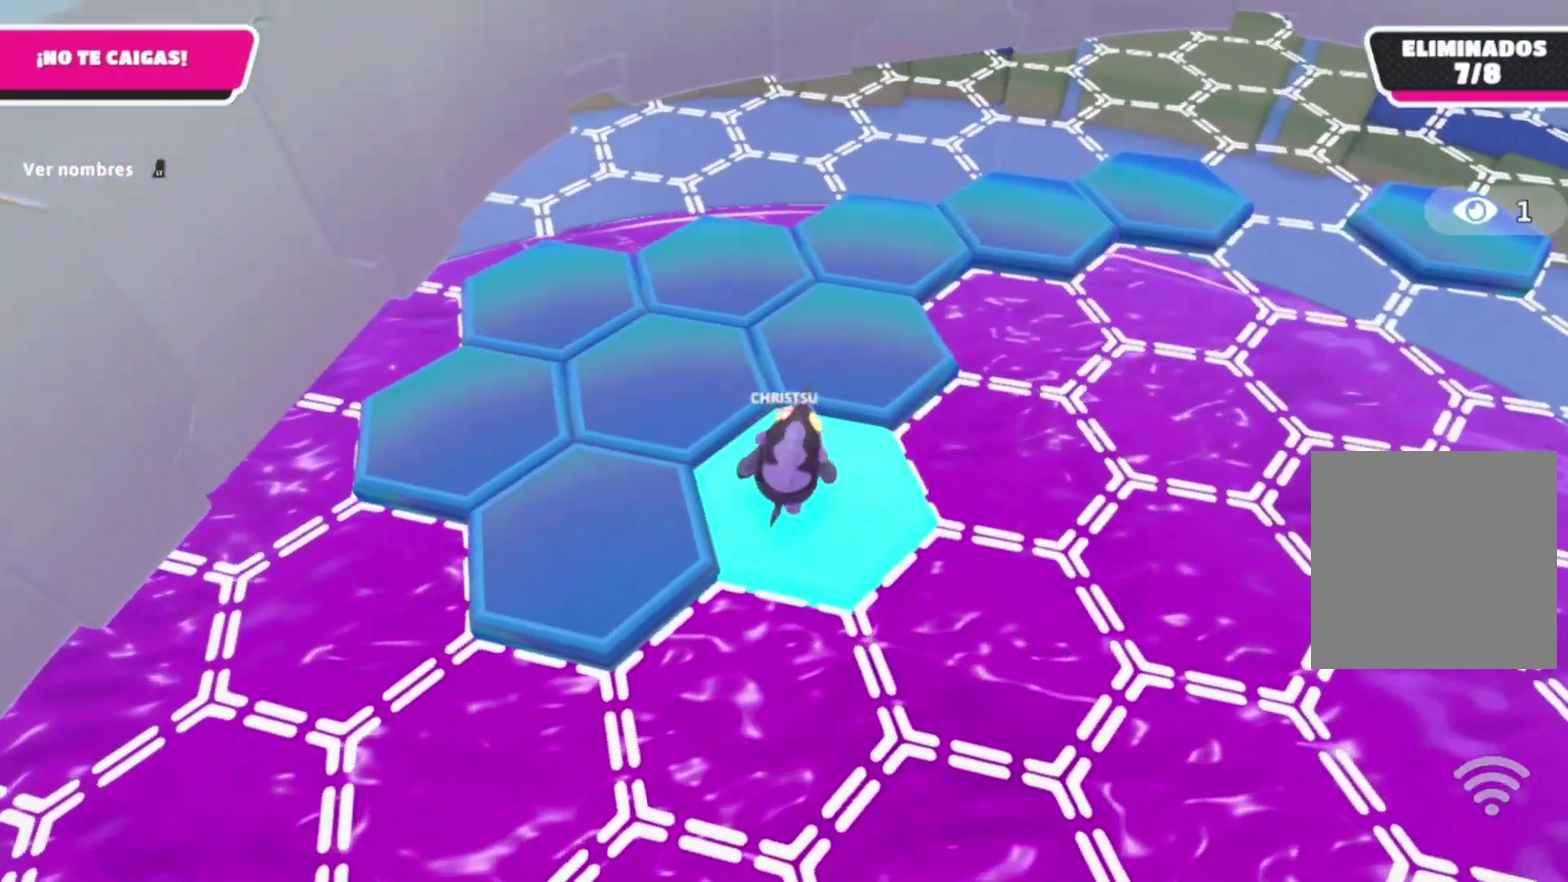
{"buttons": [], "left_stick": "right", "right_stick": "center", "events": [[267, "left_stick", "down-left"], [367, "left_stick", "right"]]}
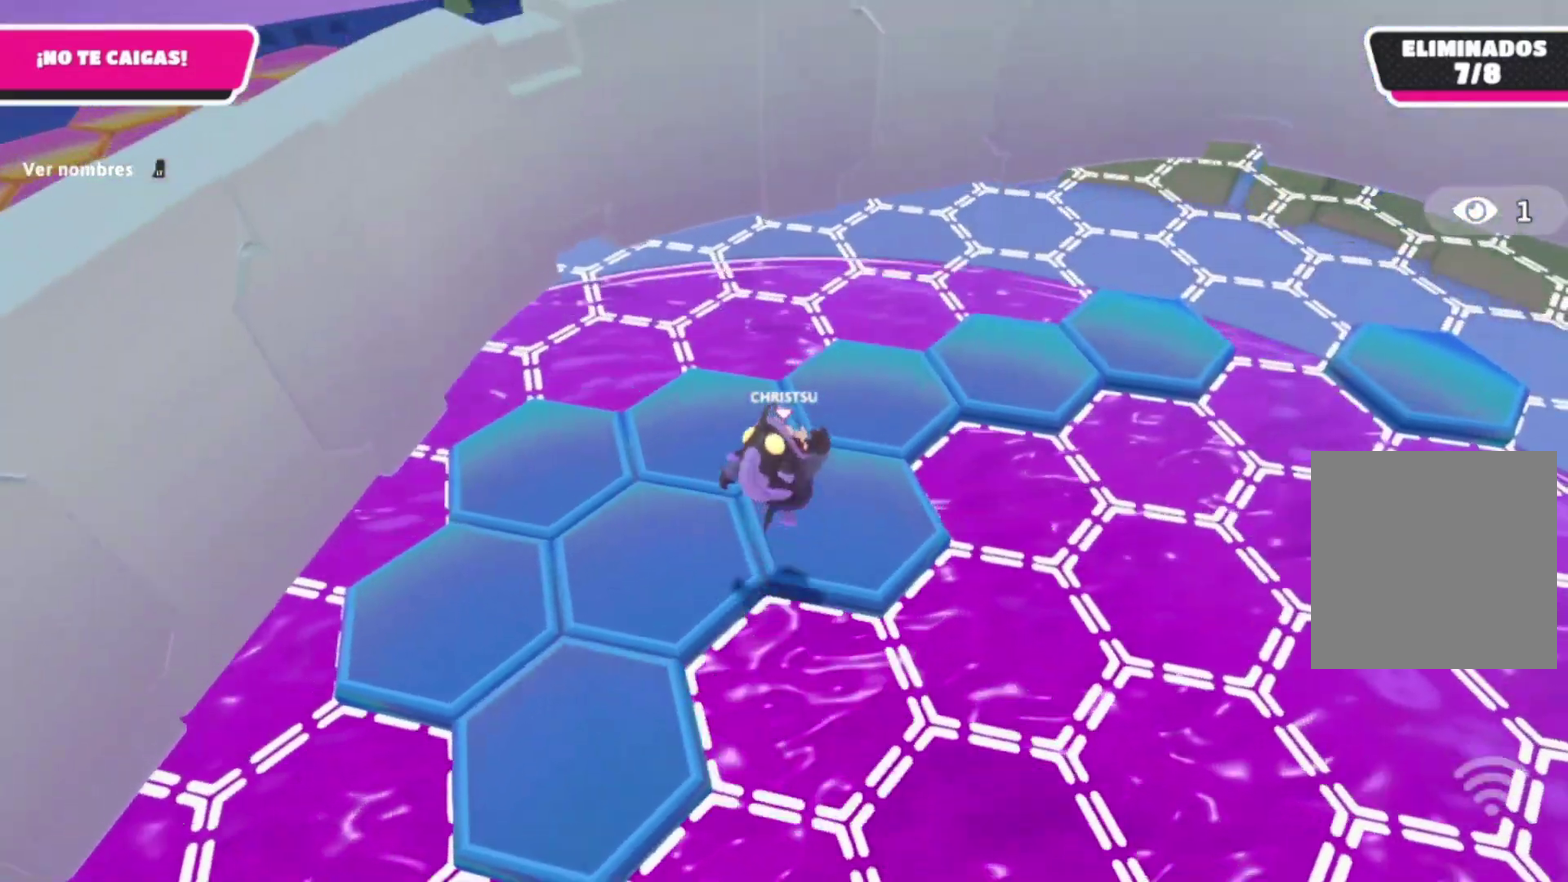
{"buttons": [], "left_stick": "center", "right_stick": "center", "events": [[33, "left_stick", "center"], [33, "right_stick", "right"], [167, "right_stick", "center"]]}
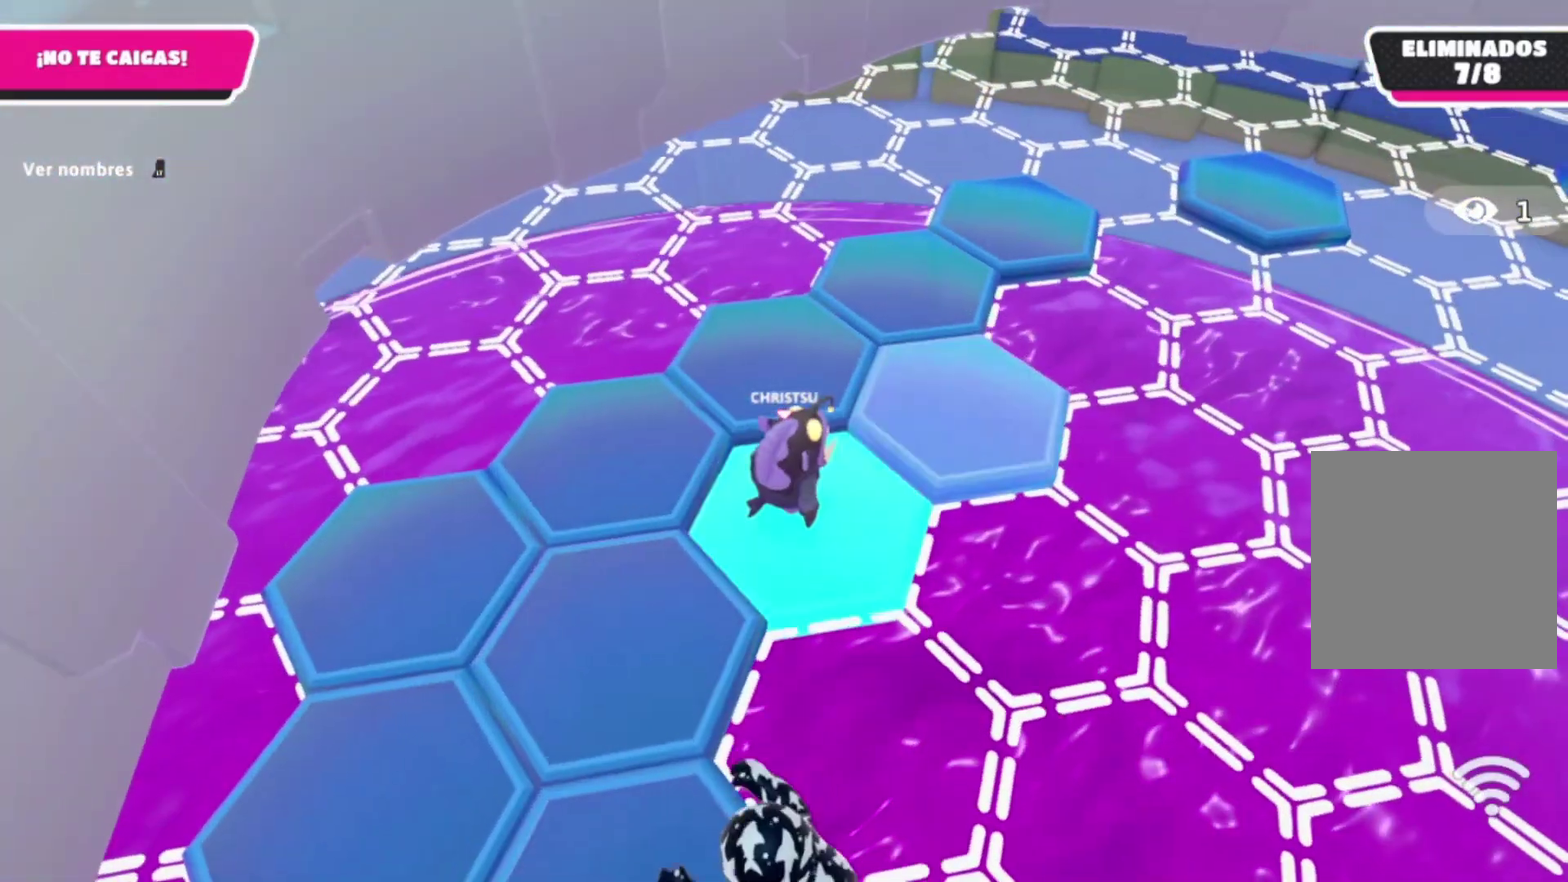
{"buttons": [], "left_stick": "up-right", "right_stick": "center", "events": [[300, "left_stick", "up"], [400, "left_stick", "up-right"]]}
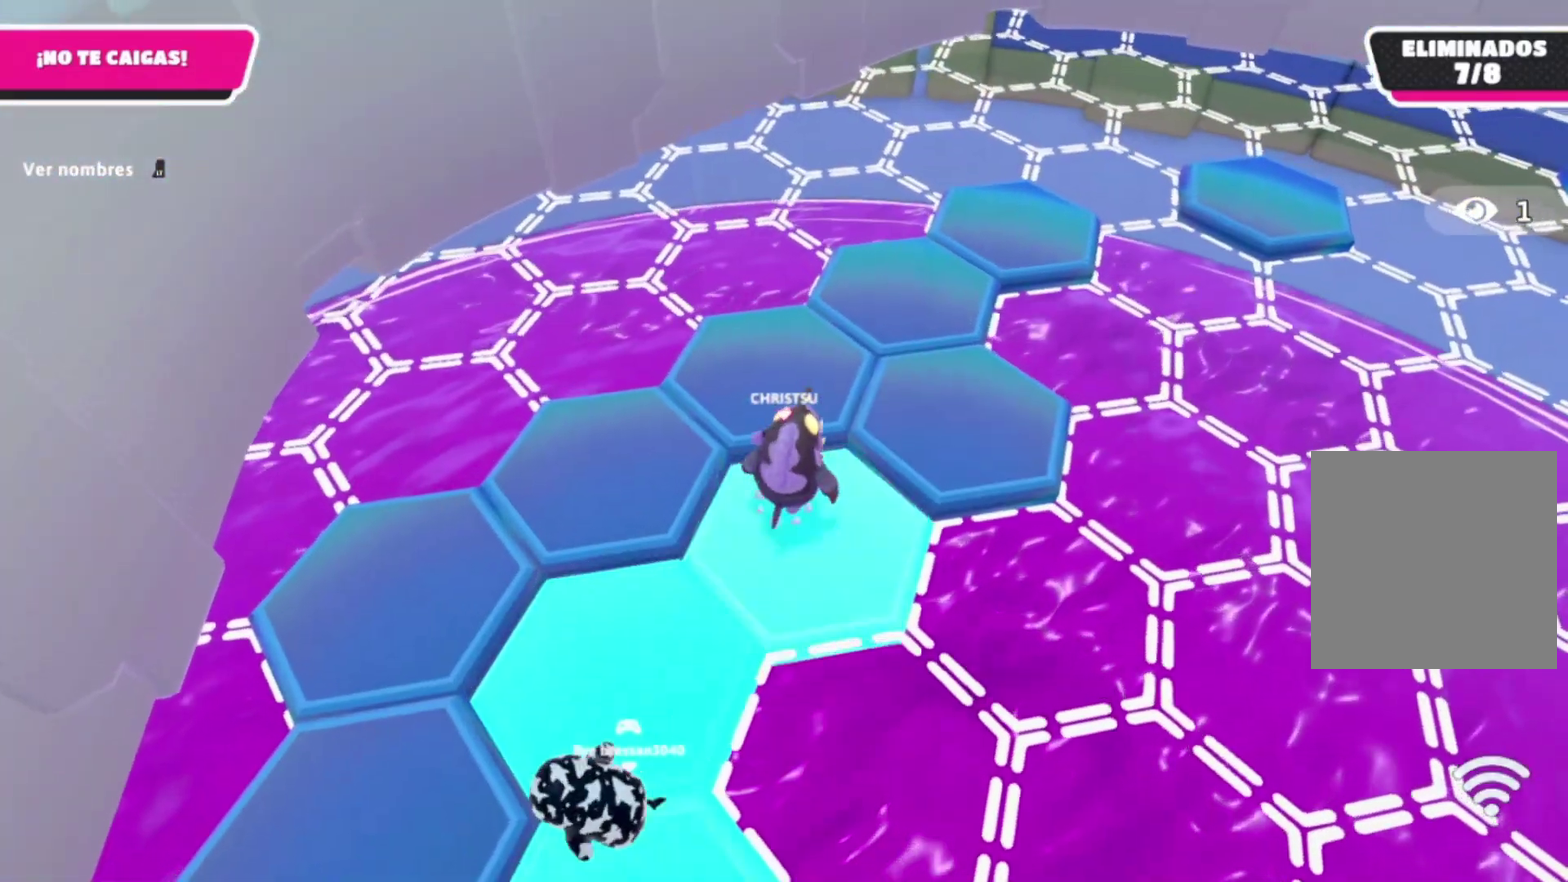
{"buttons": [], "left_stick": "center", "right_stick": "right", "events": [[67, "left_stick", "right"], [333, "left_stick", "up-right"], [433, "left_stick", "up"], [467, "right_stick", "right"], [500, "left_stick", "center"]]}
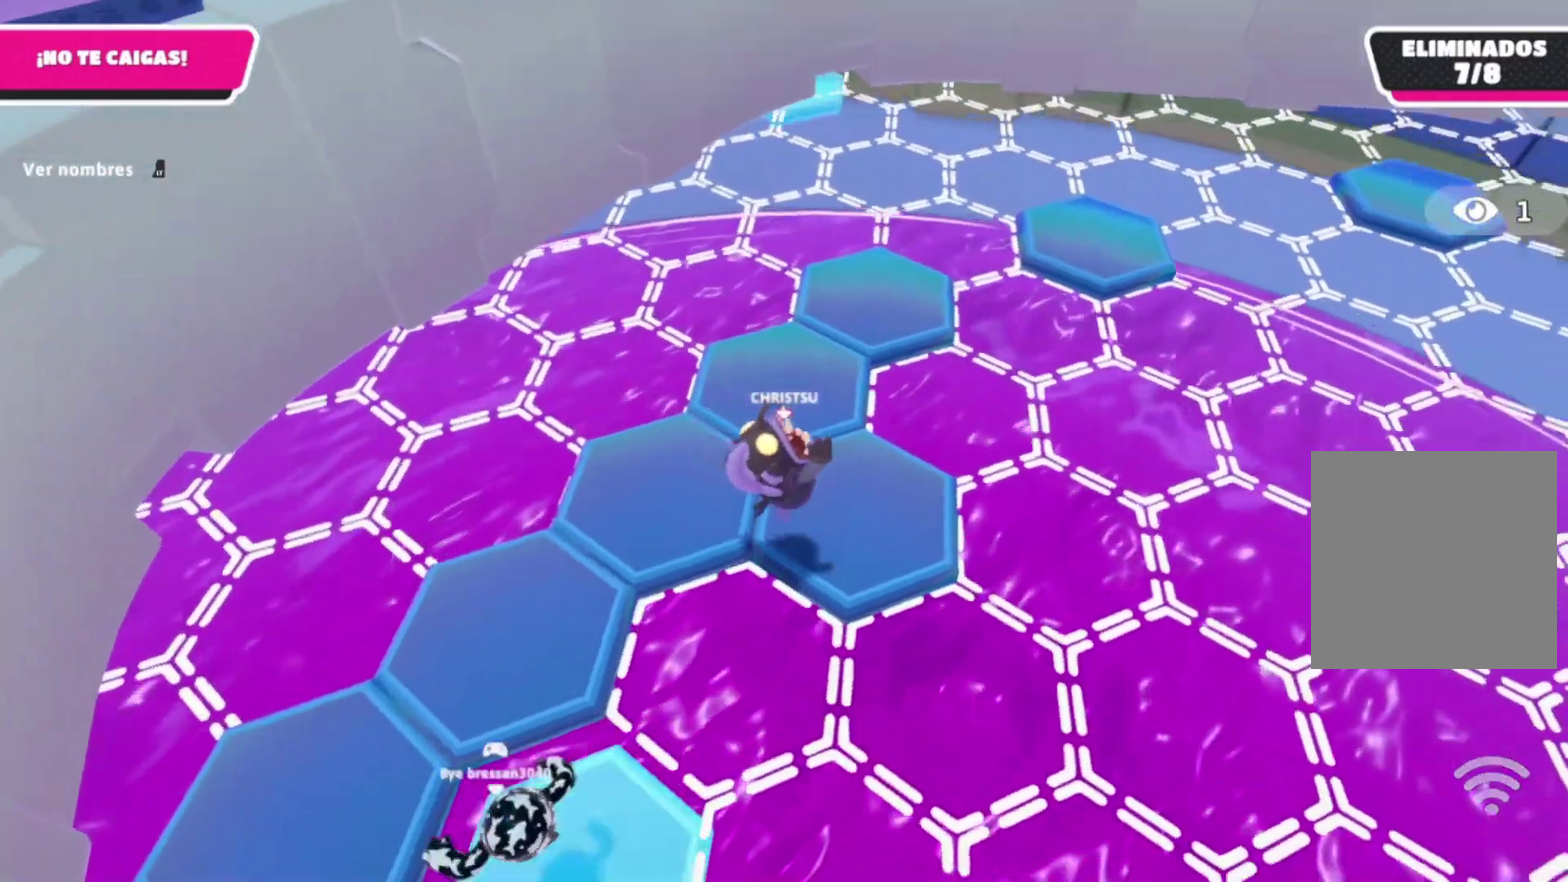
{"buttons": [], "left_stick": "up-left", "right_stick": "center", "events": [[67, "right_stick", "center"], [433, "left_stick", "up-left"]]}
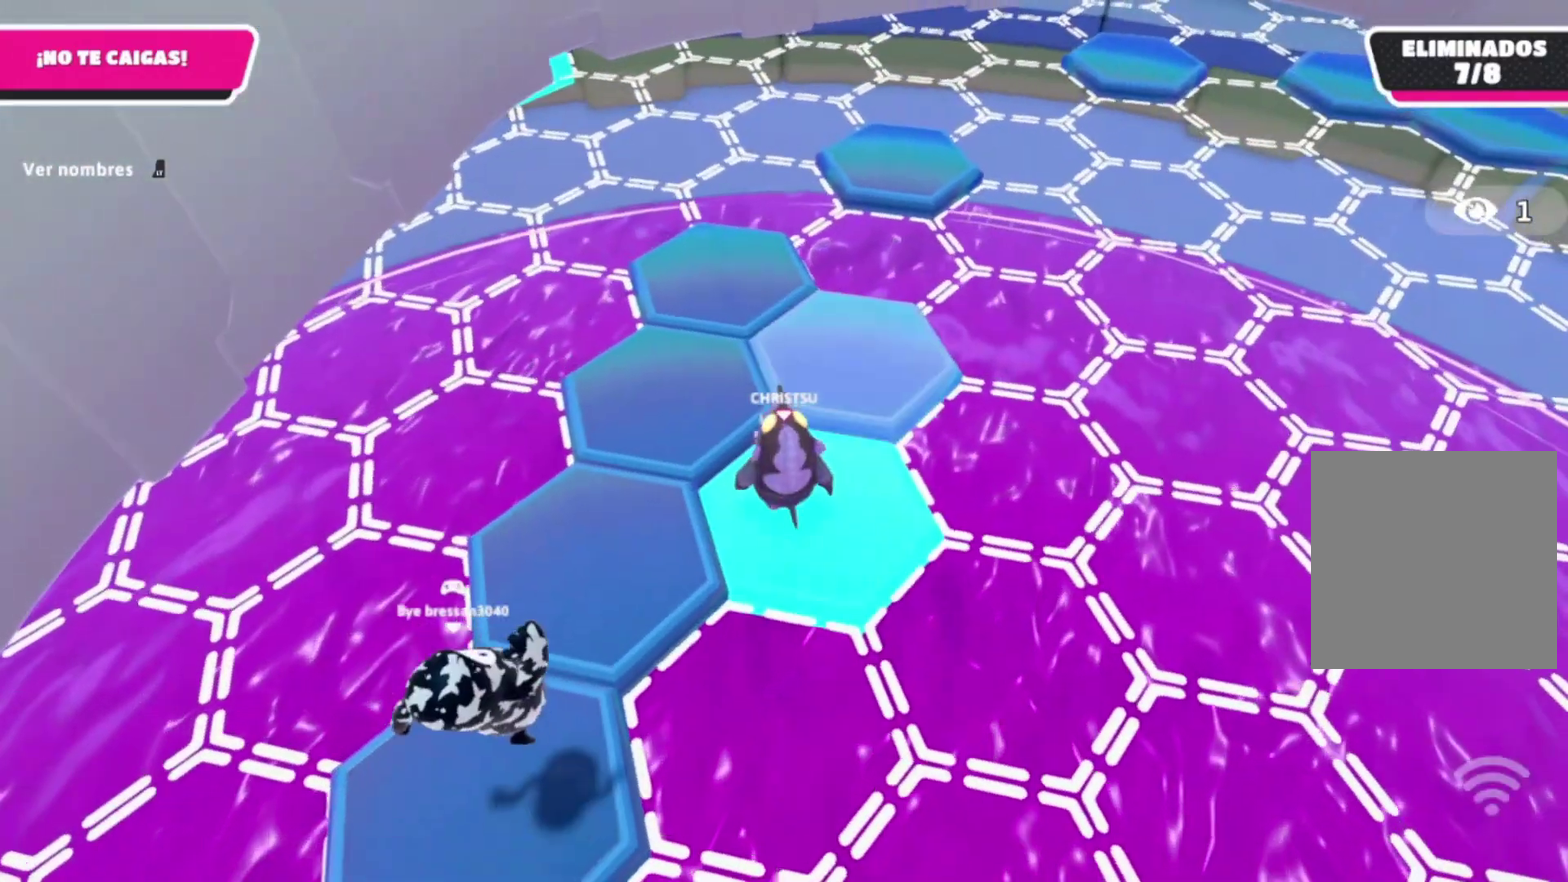
{"buttons": [], "left_stick": "up-right", "right_stick": "right", "events": [[167, "left_stick", "up-right"], [333, "right_stick", "right"]]}
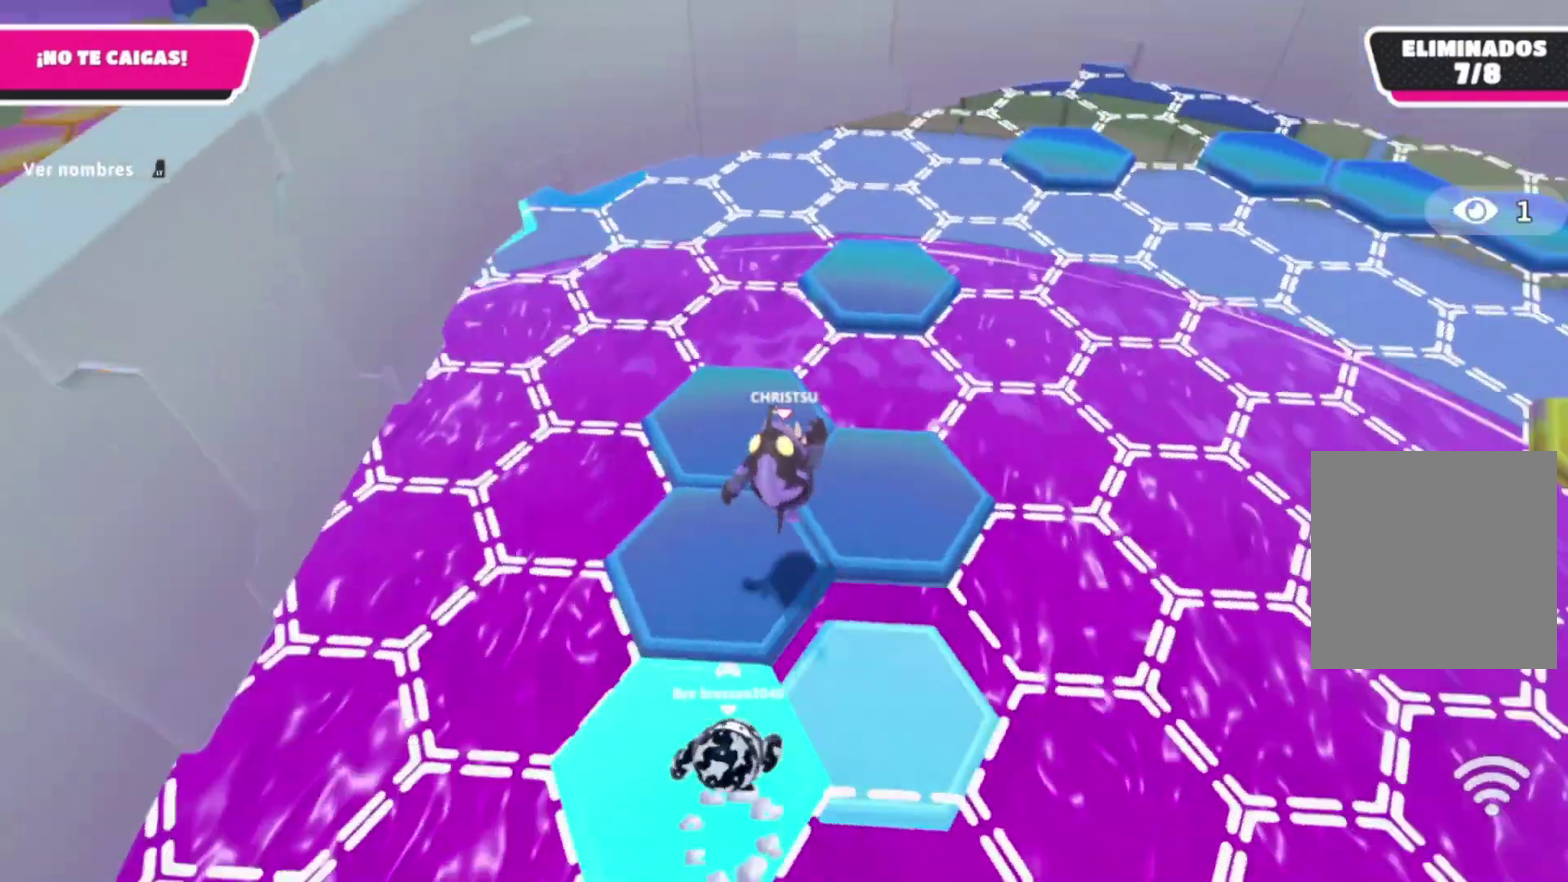
{"buttons": [], "left_stick": "up", "right_stick": "center", "events": [[67, "right_stick", "center"], [100, "left_stick", "up"]]}
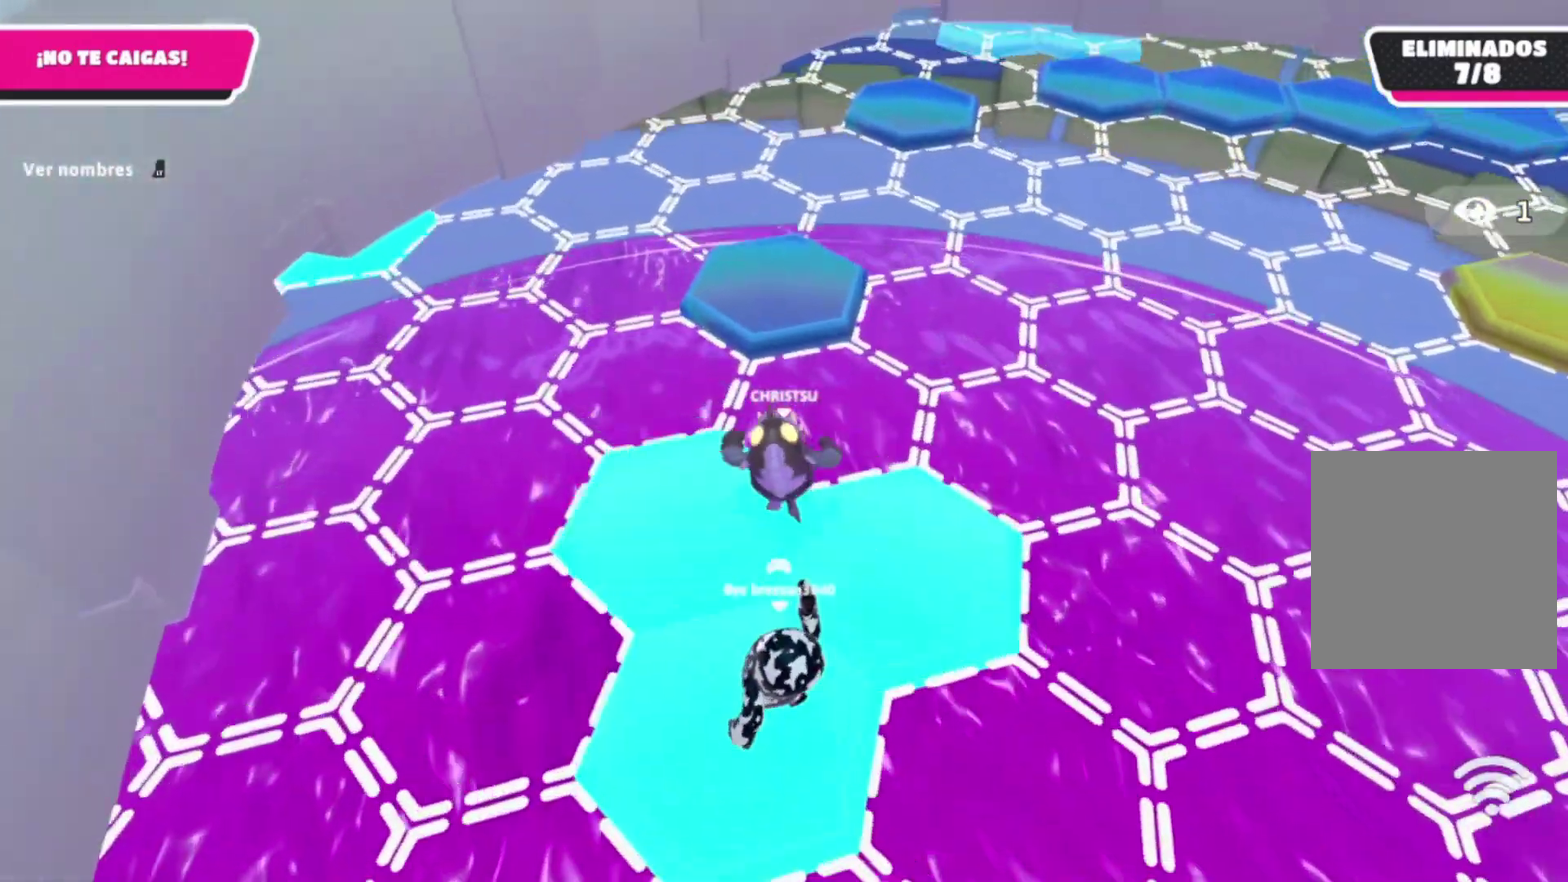
{"buttons": [], "left_stick": "up", "right_stick": "center", "events": [[267, "left_stick", "down-left"], [367, "right_stick", "right"], [433, "left_stick", "up"], [500, "right_stick", "center"]]}
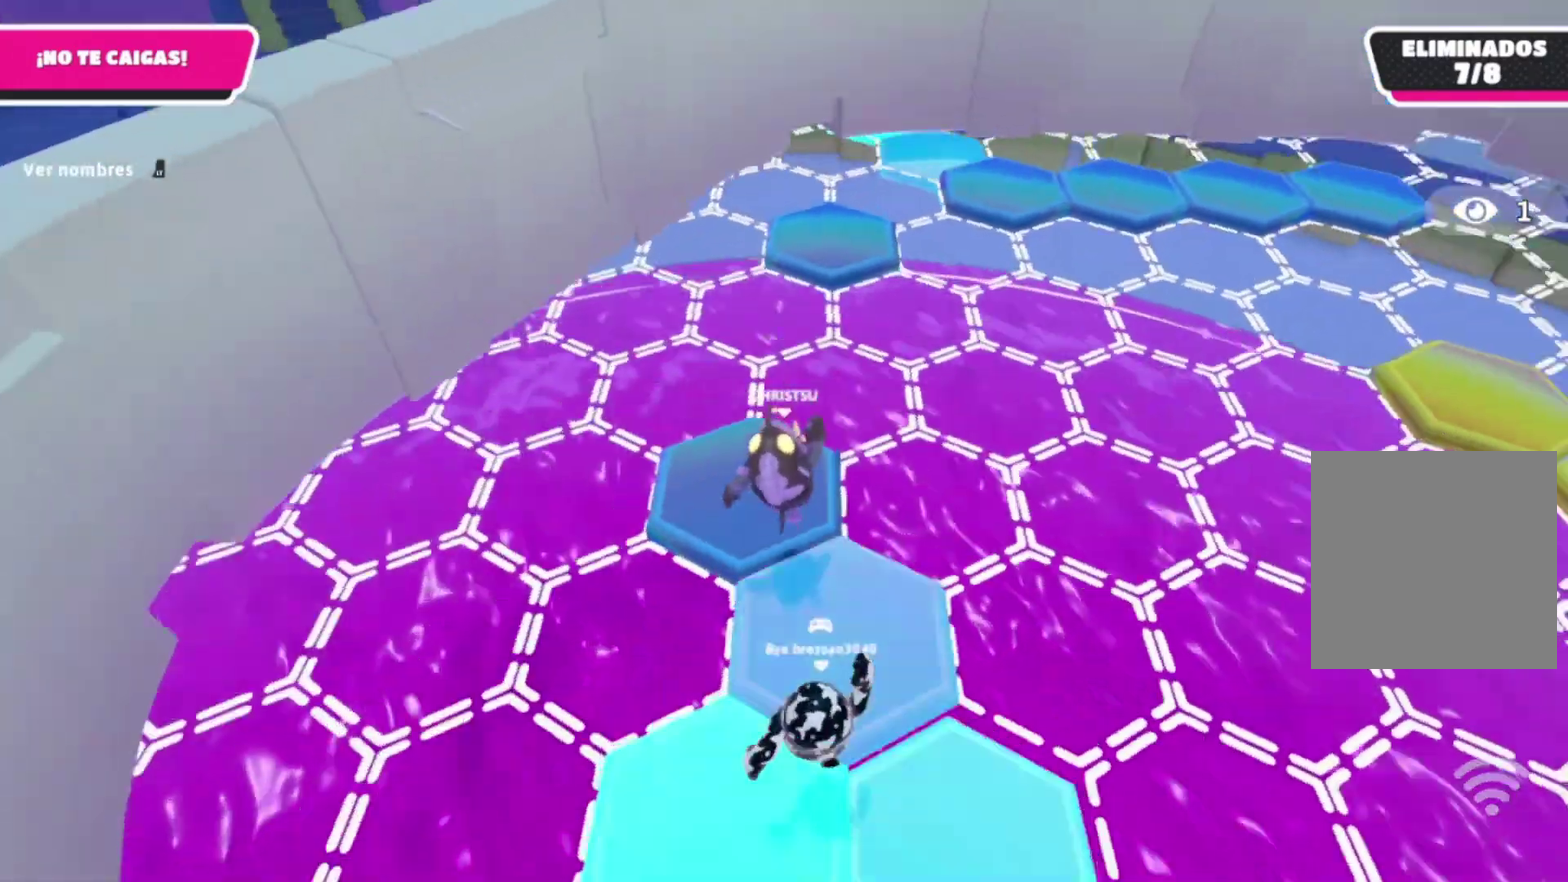
{"buttons": [], "left_stick": "up", "right_stick": "center", "events": []}
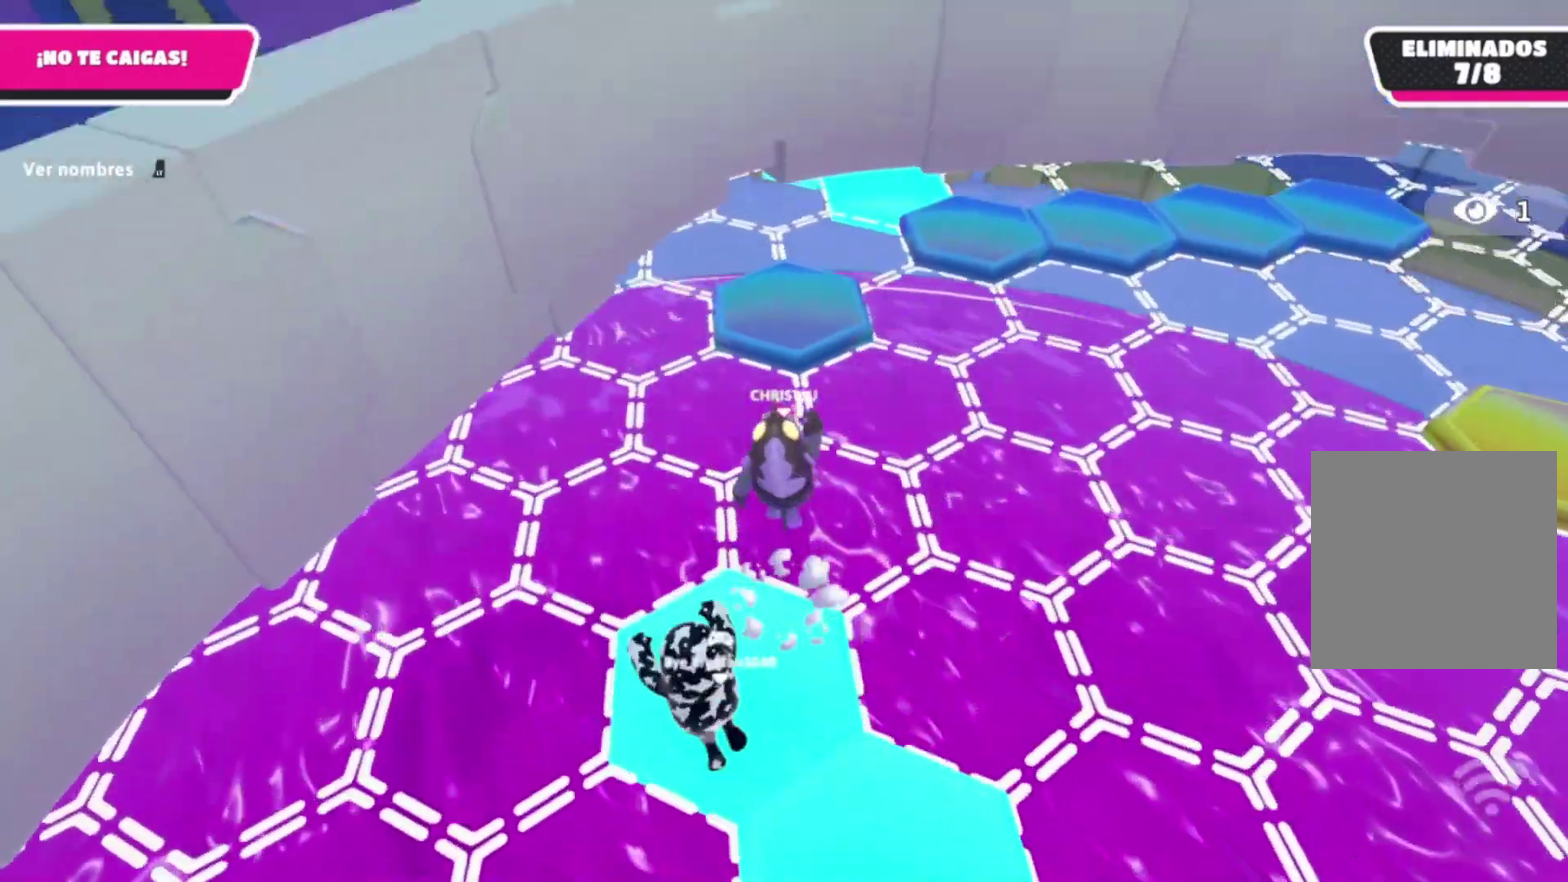
{"buttons": [], "left_stick": "up-right", "right_stick": "right", "events": [[200, "left_stick", "up-right"], [267, "right_stick", "right"]]}
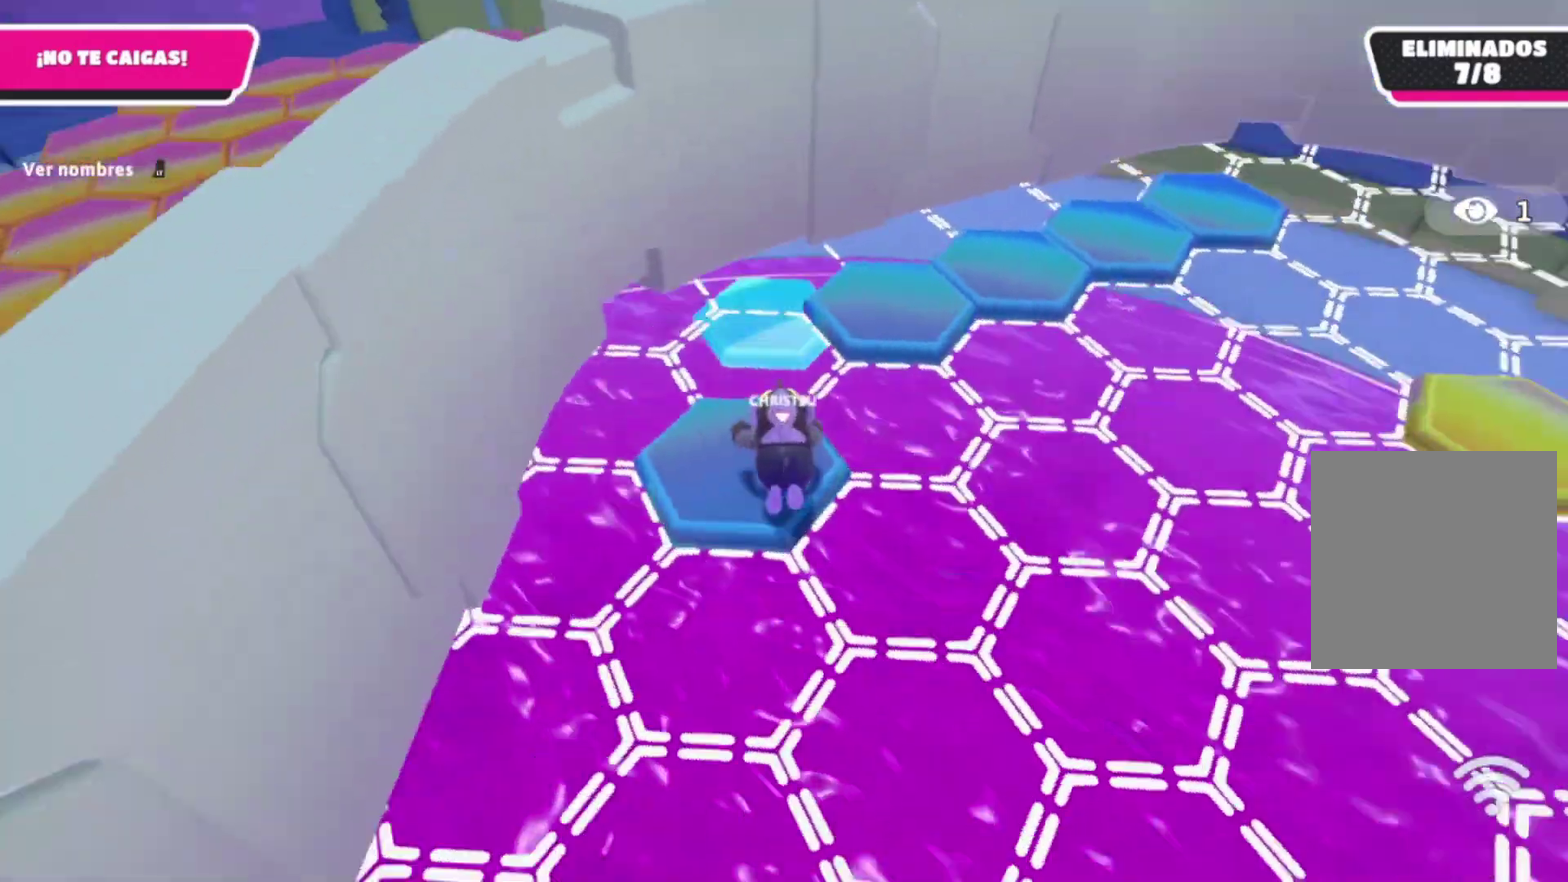
{"buttons": [], "left_stick": "up", "right_stick": "center", "events": [[100, "right_stick", "center"], [133, "left_stick", "center"], [233, "left_stick", "down-left"], [467, "left_stick", "up"]]}
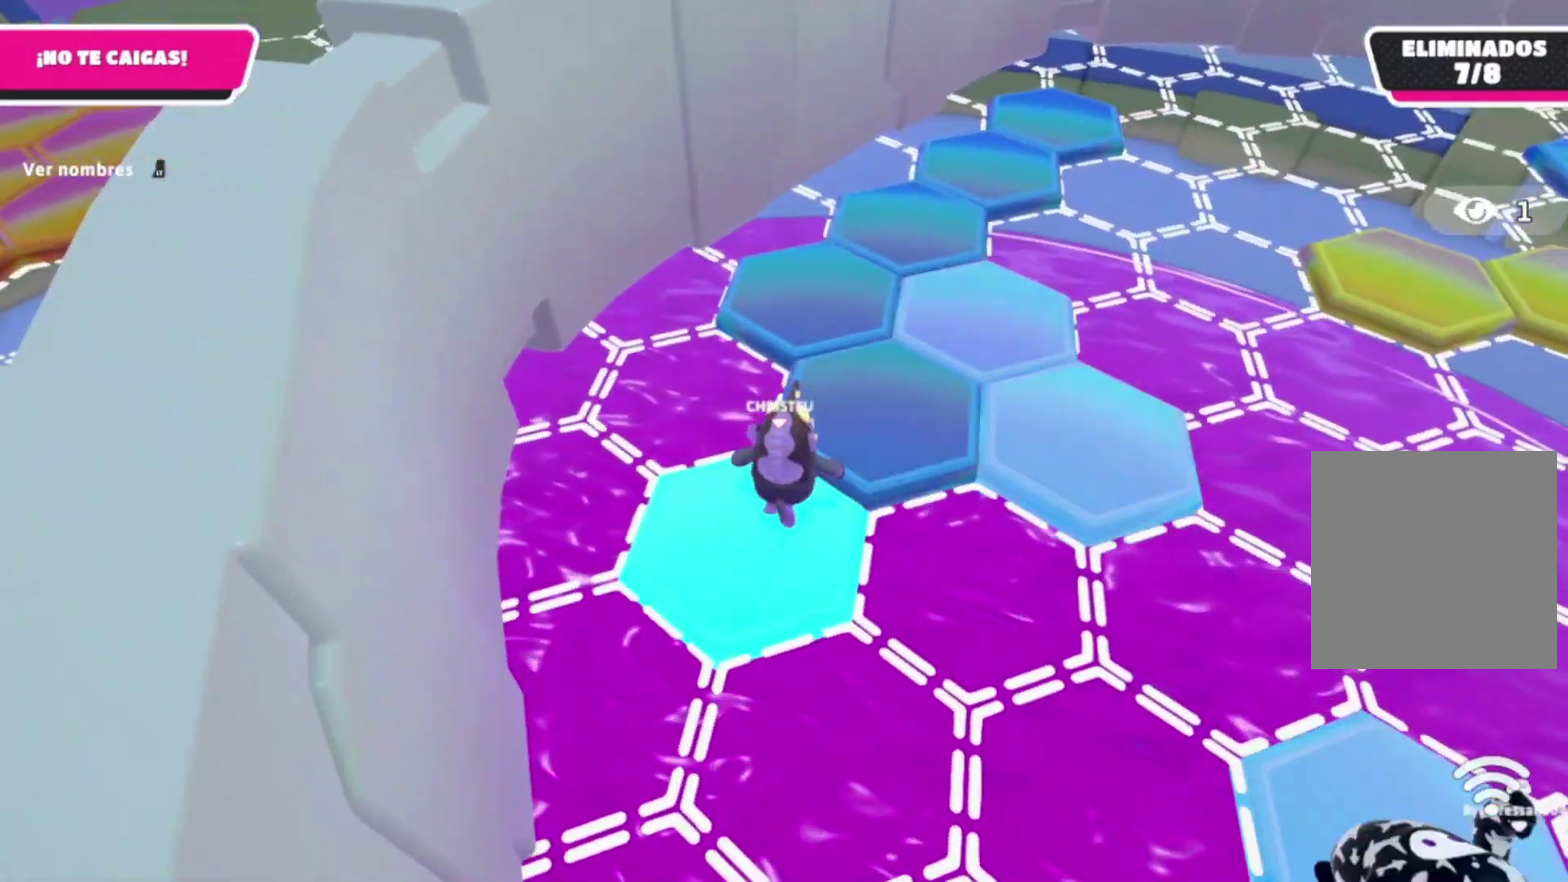
{"buttons": [], "left_stick": "right", "right_stick": "right", "events": [[33, "left_stick", "down-left"], [233, "left_stick", "center"], [367, "left_stick", "down-right"], [433, "left_stick", "right"], [433, "right_stick", "right"]]}
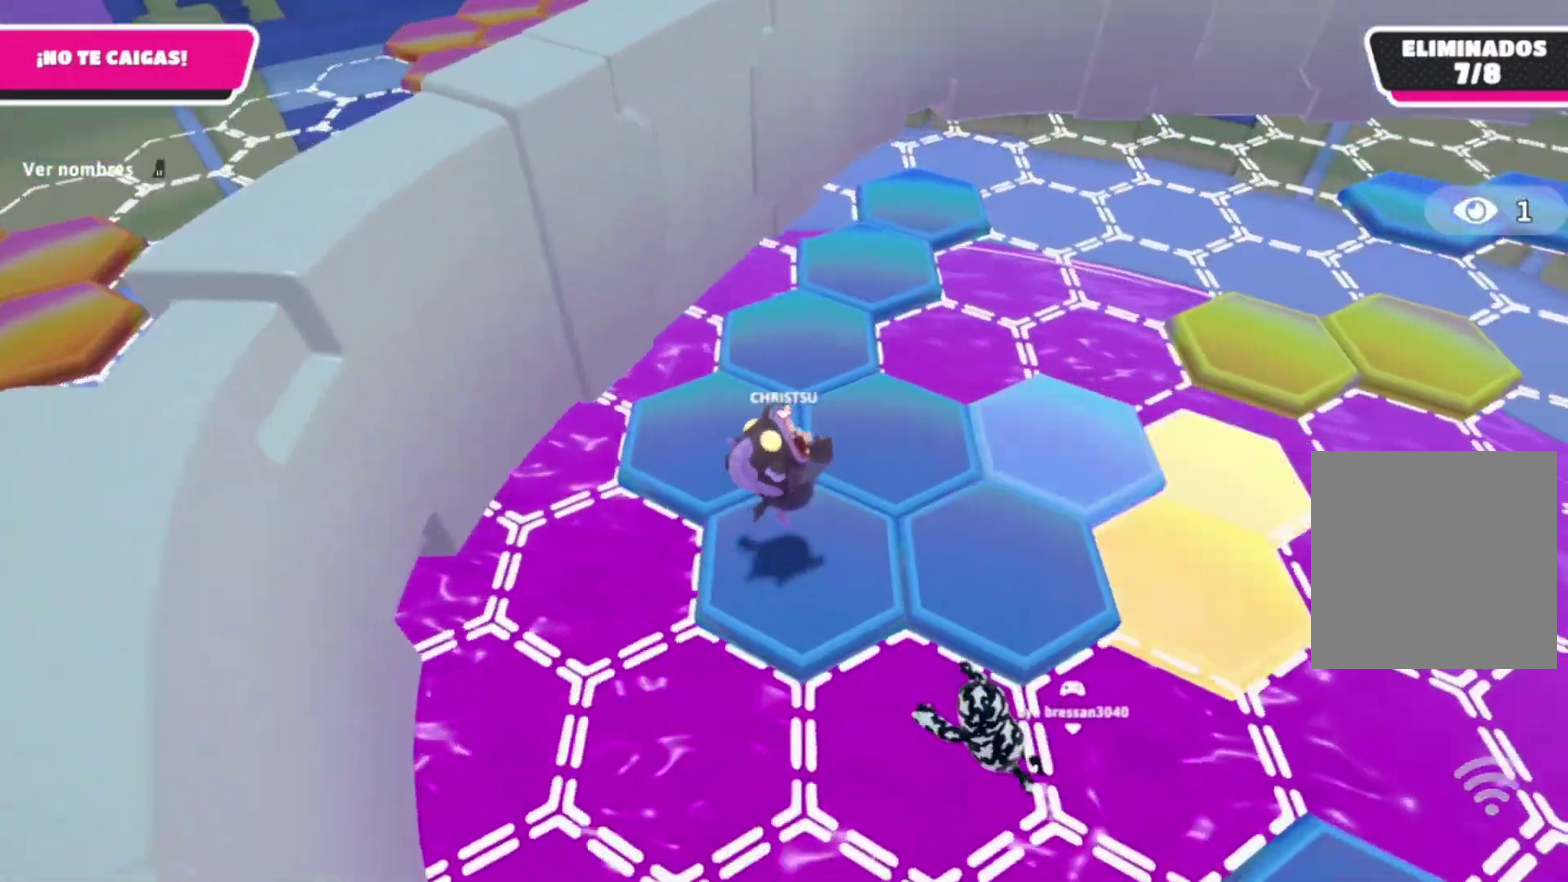
{"buttons": [], "left_stick": "up", "right_stick": "center", "events": [[133, "right_stick", "center"], [200, "left_stick", "down-left"], [267, "left_stick", "up"]]}
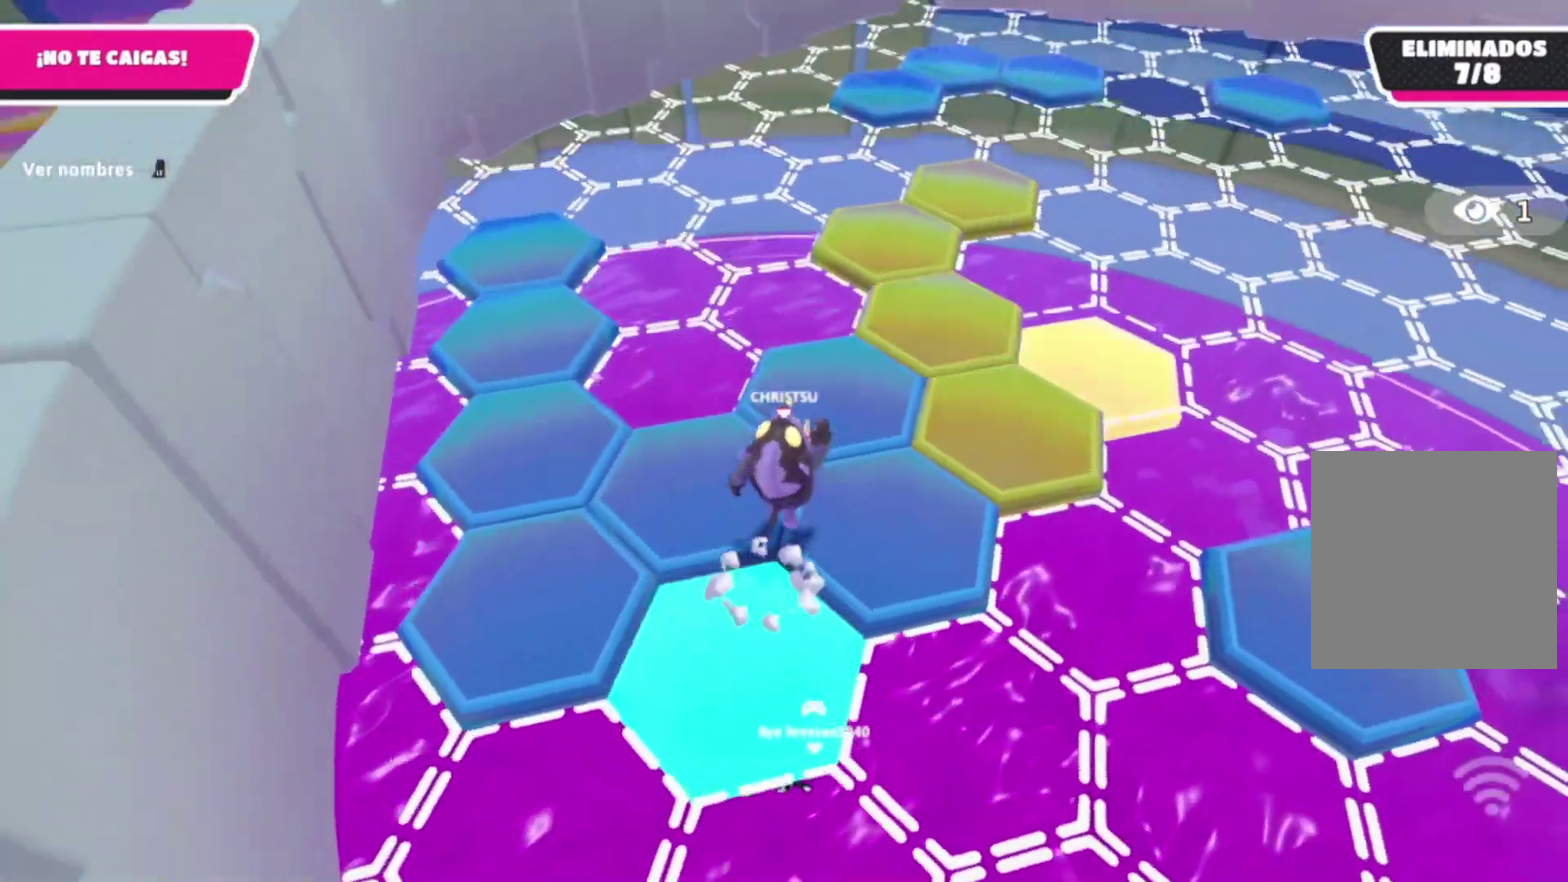
{"buttons": [], "left_stick": "center", "right_stick": "center", "events": [[167, "left_stick", "right"], [400, "left_stick", "down-right"], [467, "left_stick", "center"]]}
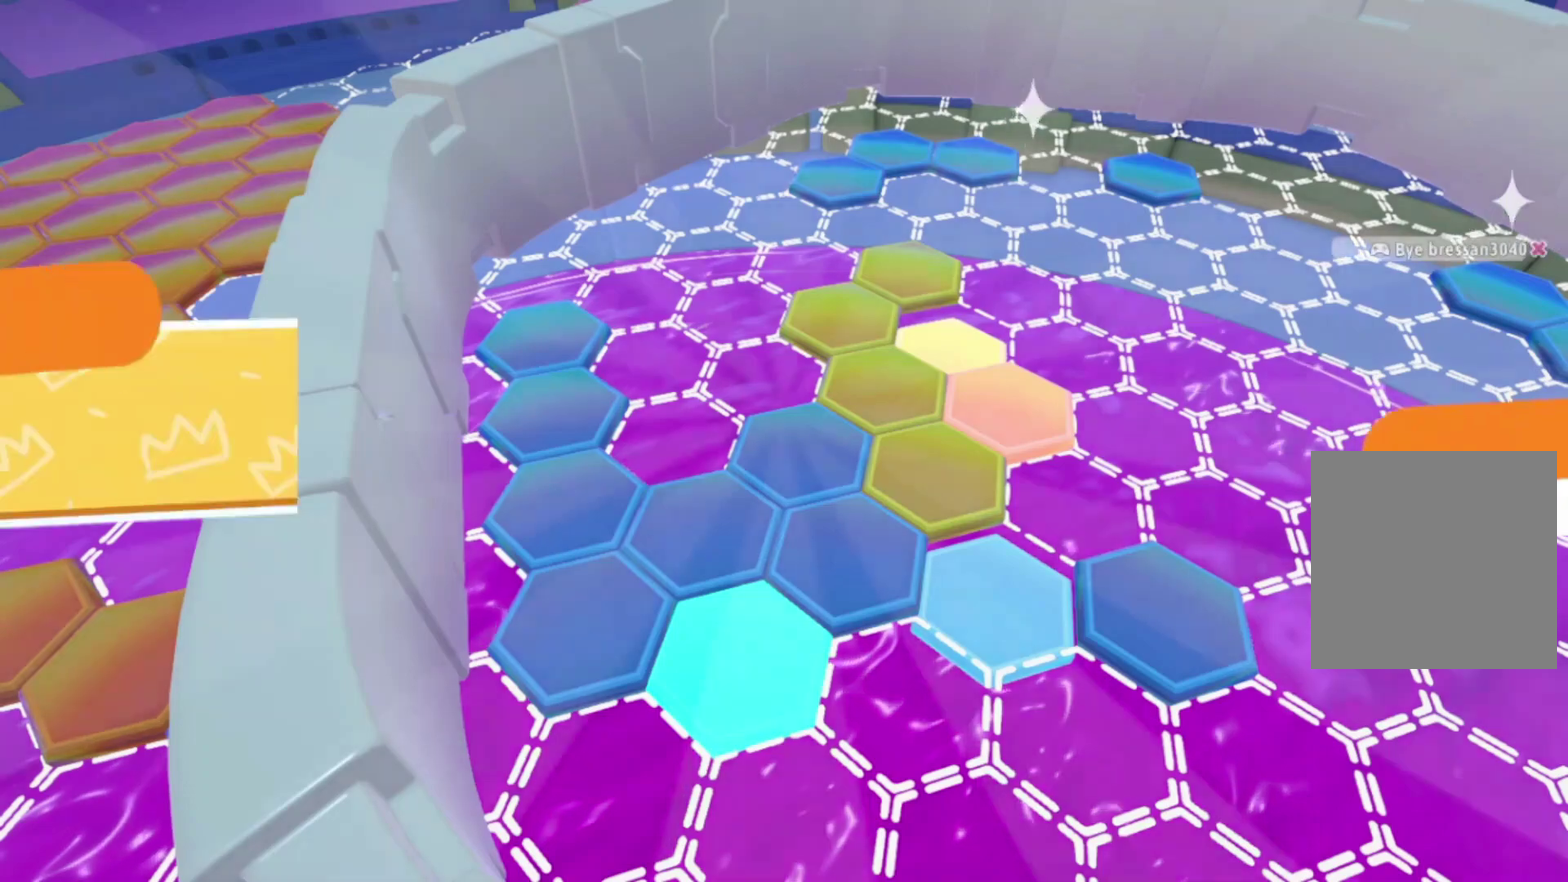
{"buttons": [], "left_stick": "left", "right_stick": "center", "events": [[400, "left_stick", "left"]]}
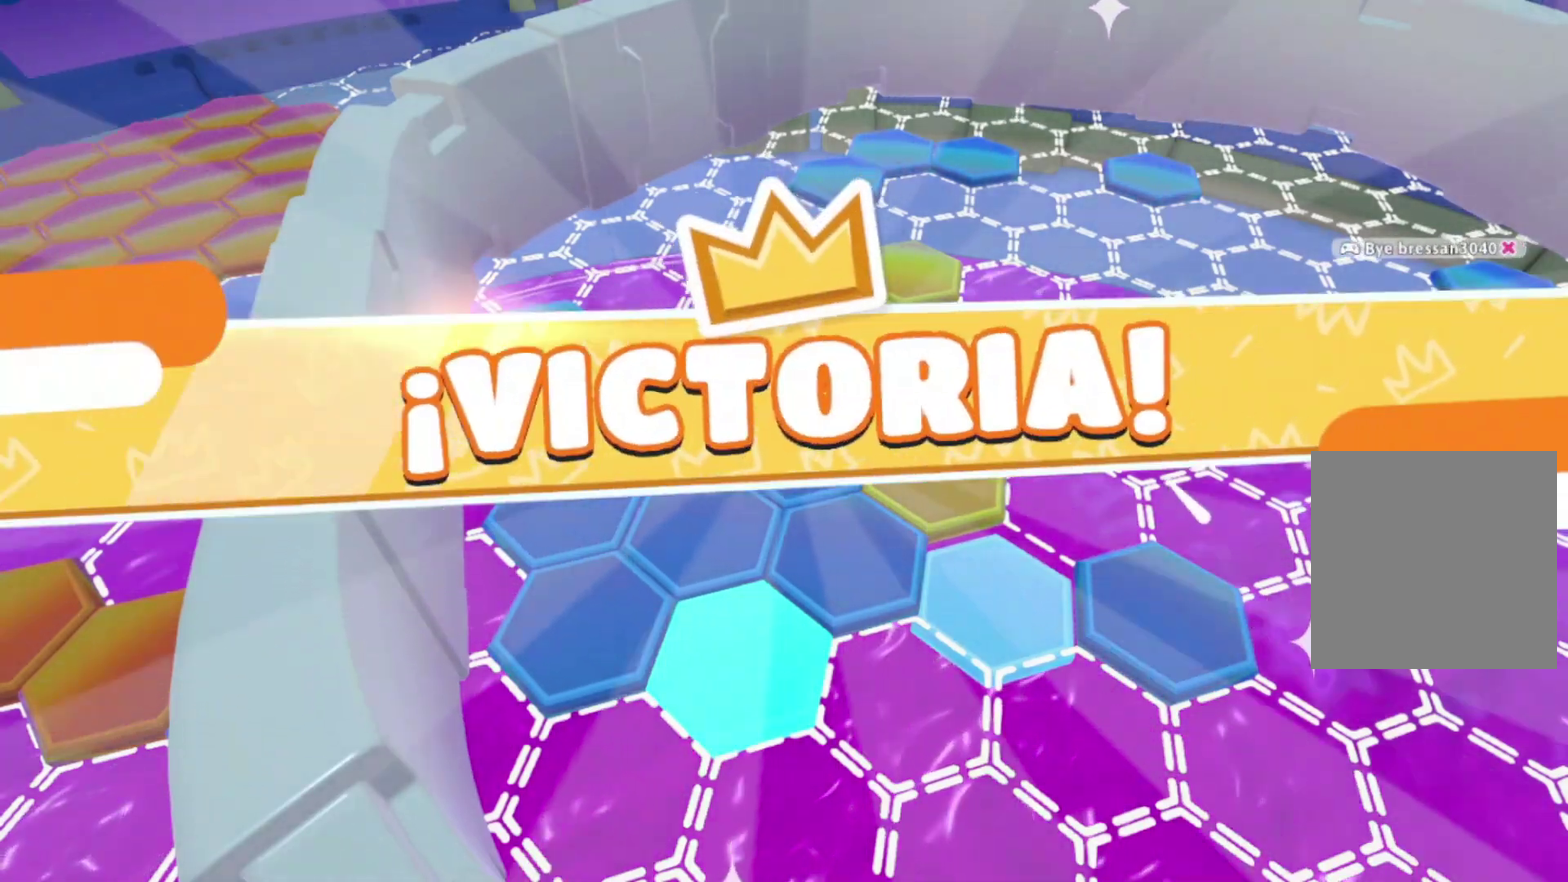
{"buttons": [], "left_stick": "up-left", "right_stick": "center", "events": [[133, "left_stick", "down-left"], [267, "left_stick", "down-right"], [400, "left_stick", "up-right"], [500, "left_stick", "up-left"]]}
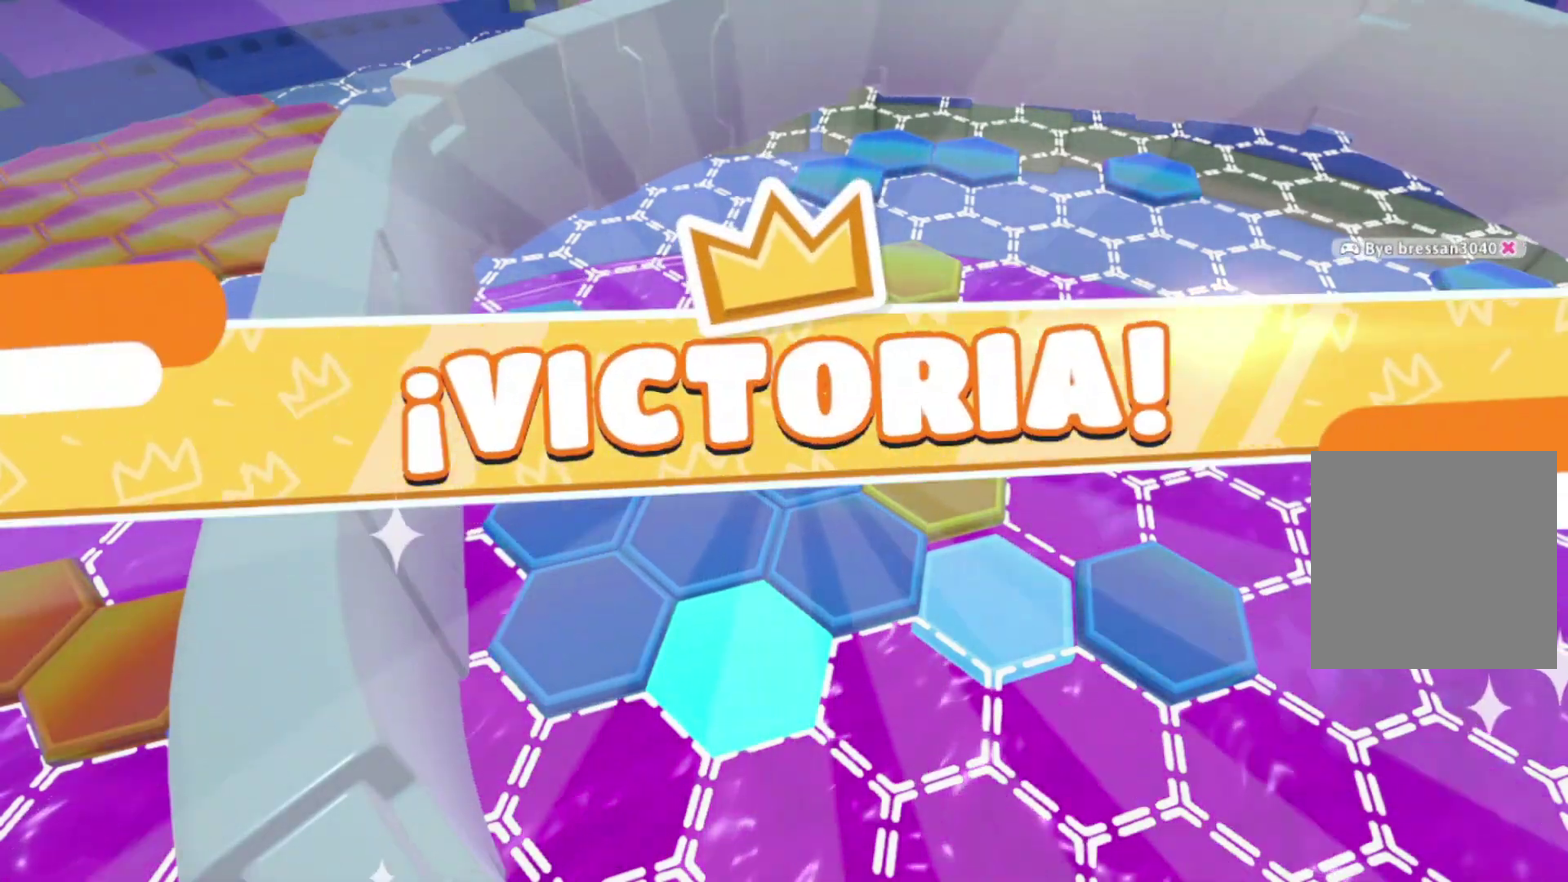
{"buttons": [], "left_stick": "down", "right_stick": "center", "events": [[133, "left_stick", "up"], [267, "left_stick", "right"], [400, "left_stick", "down"]]}
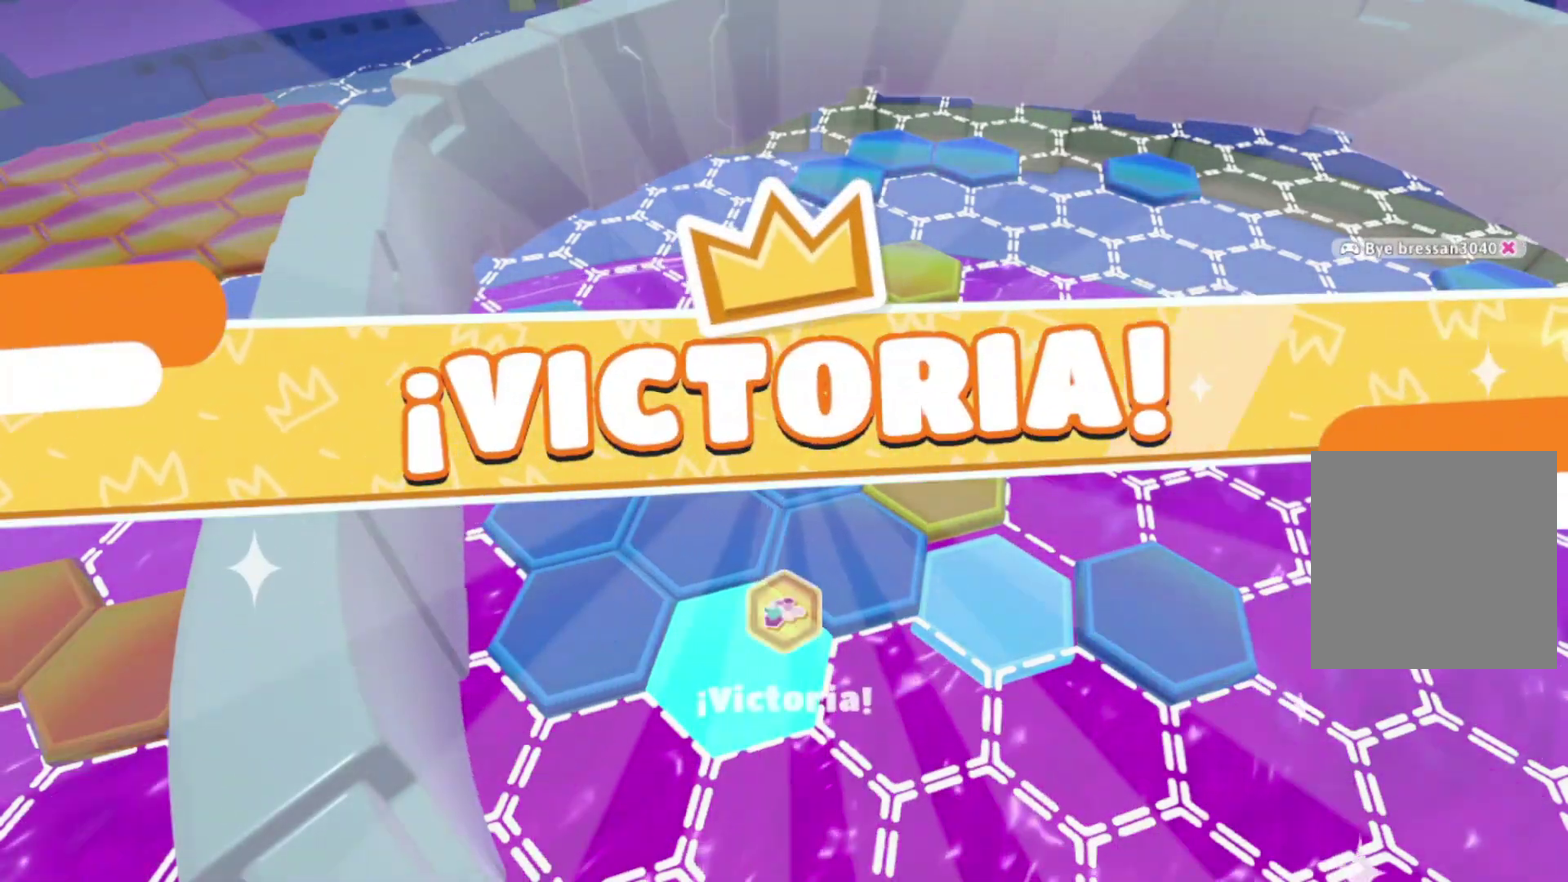
{"buttons": [], "left_stick": "down", "right_stick": "center", "events": [[33, "left_stick", "left"], [100, "left_stick", "up-left"], [200, "left_stick", "up"], [333, "left_stick", "right"], [467, "left_stick", "down"]]}
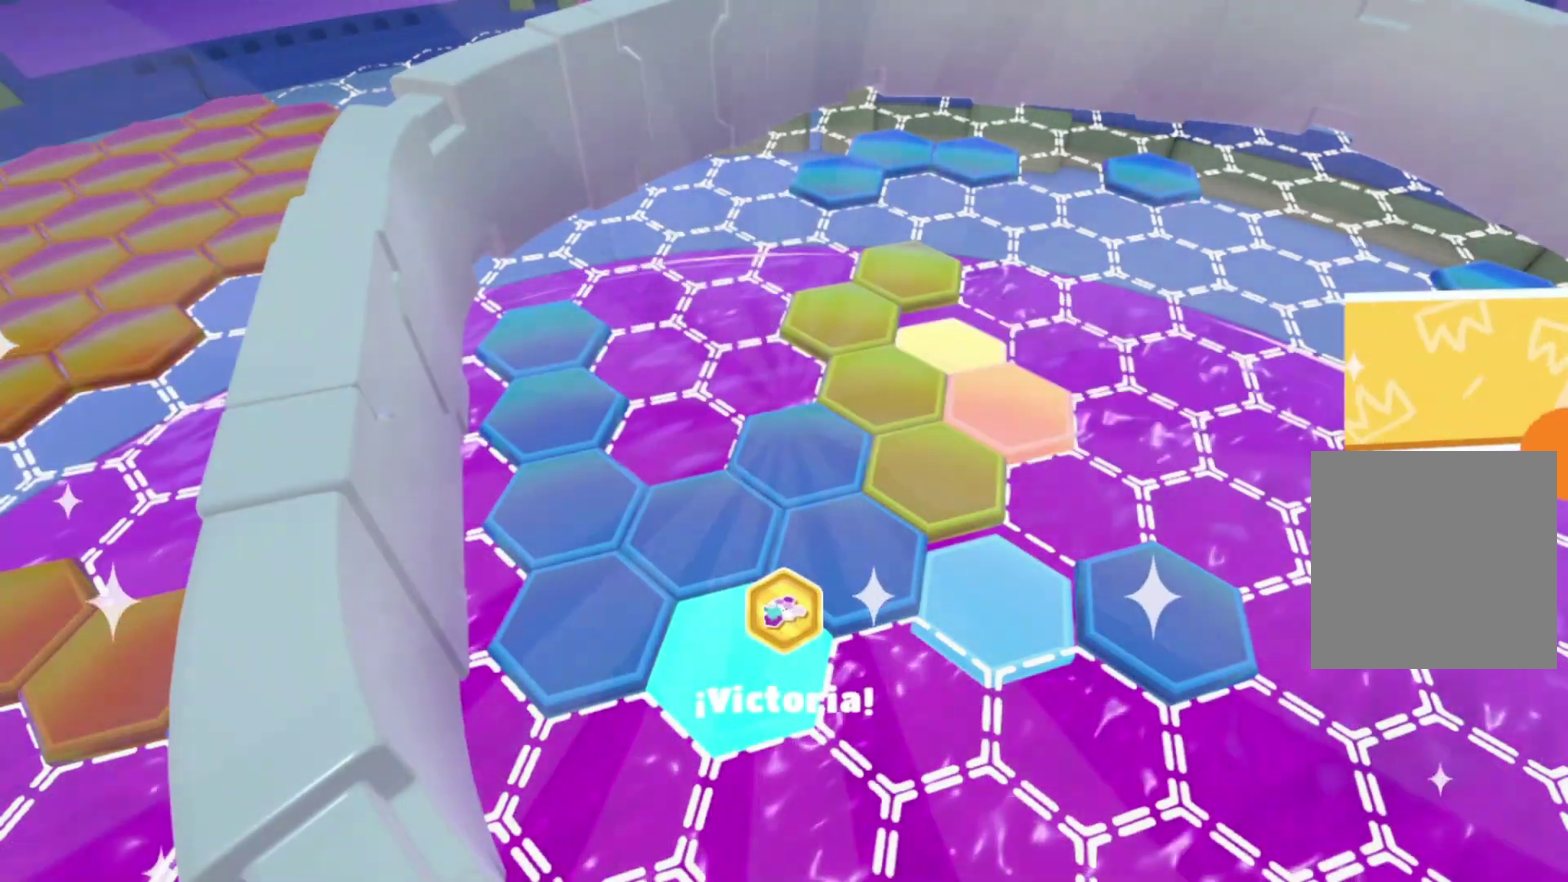
{"buttons": [], "left_stick": "right", "right_stick": "center", "events": [[100, "left_stick", "left"], [267, "left_stick", "down-right"], [333, "left_stick", "down-left"], [400, "left_stick", "right"]]}